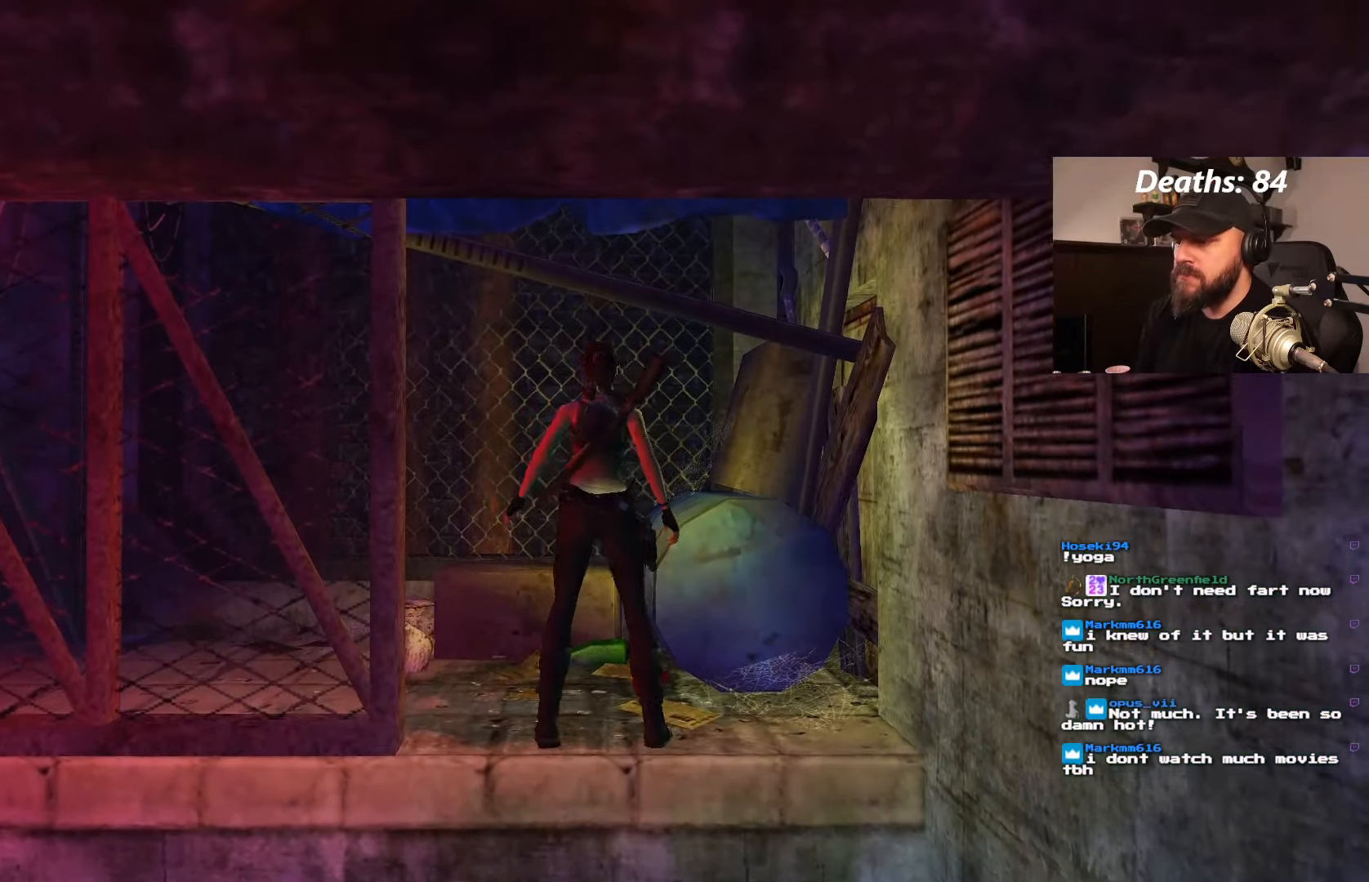
Gameplay with a controller (PlayStation layout); each line is a JSON object with the inputs held at the frame after it (dt_ms = milliseconds from this image to that frame). "events" lists button and stick changes between this image and that frame as [ms after this image, input, new state], when the widget could be followed in between. Not read: L3 R3.
{"dt_ms": 500, "buttons": ["DPAD_LEFT"], "left_stick": "center", "right_stick": "center", "events": []}
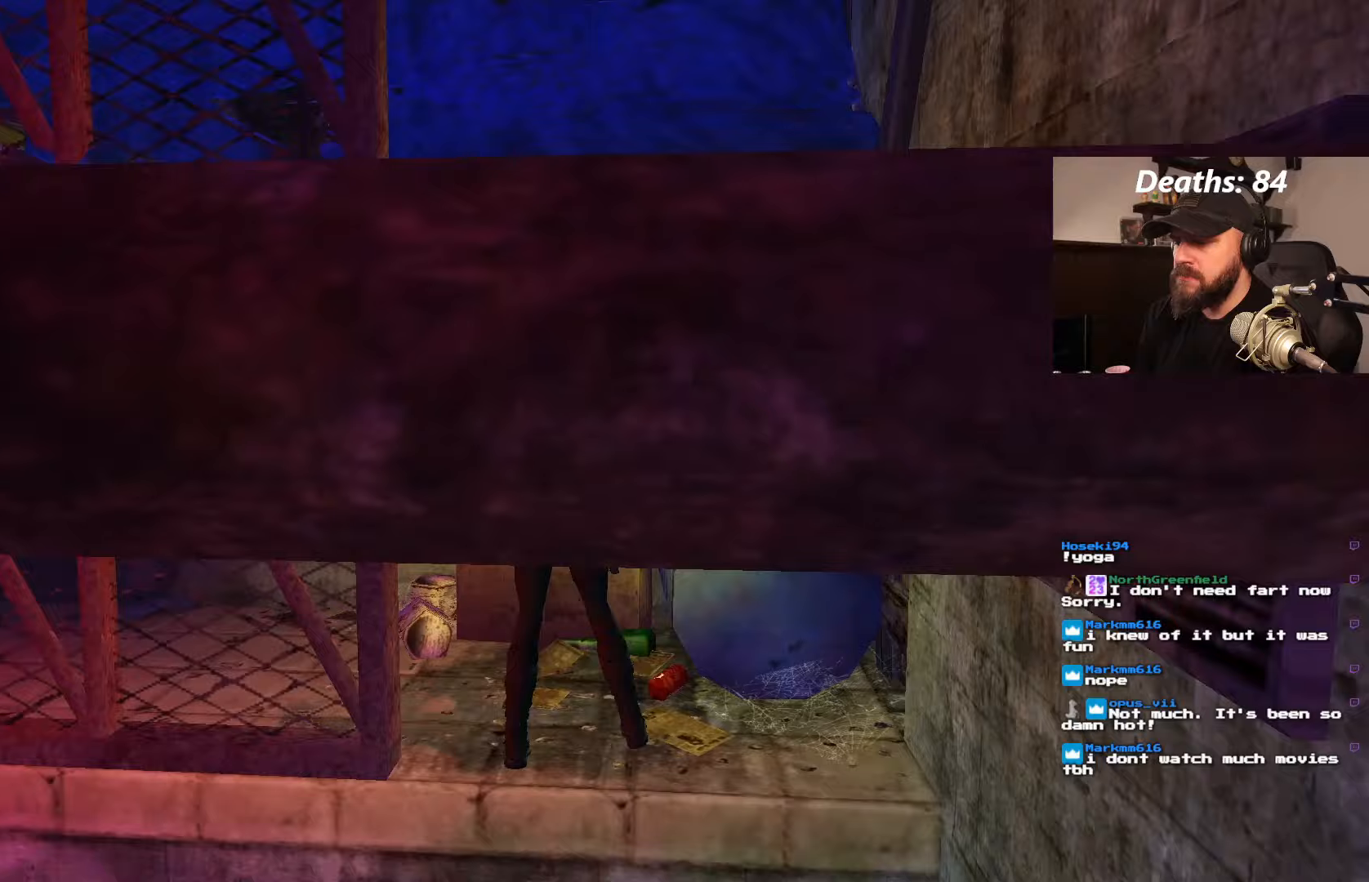
{"dt_ms": 500, "buttons": ["DPAD_UP", "DPAD_LEFT"], "left_stick": "center", "right_stick": "center"}
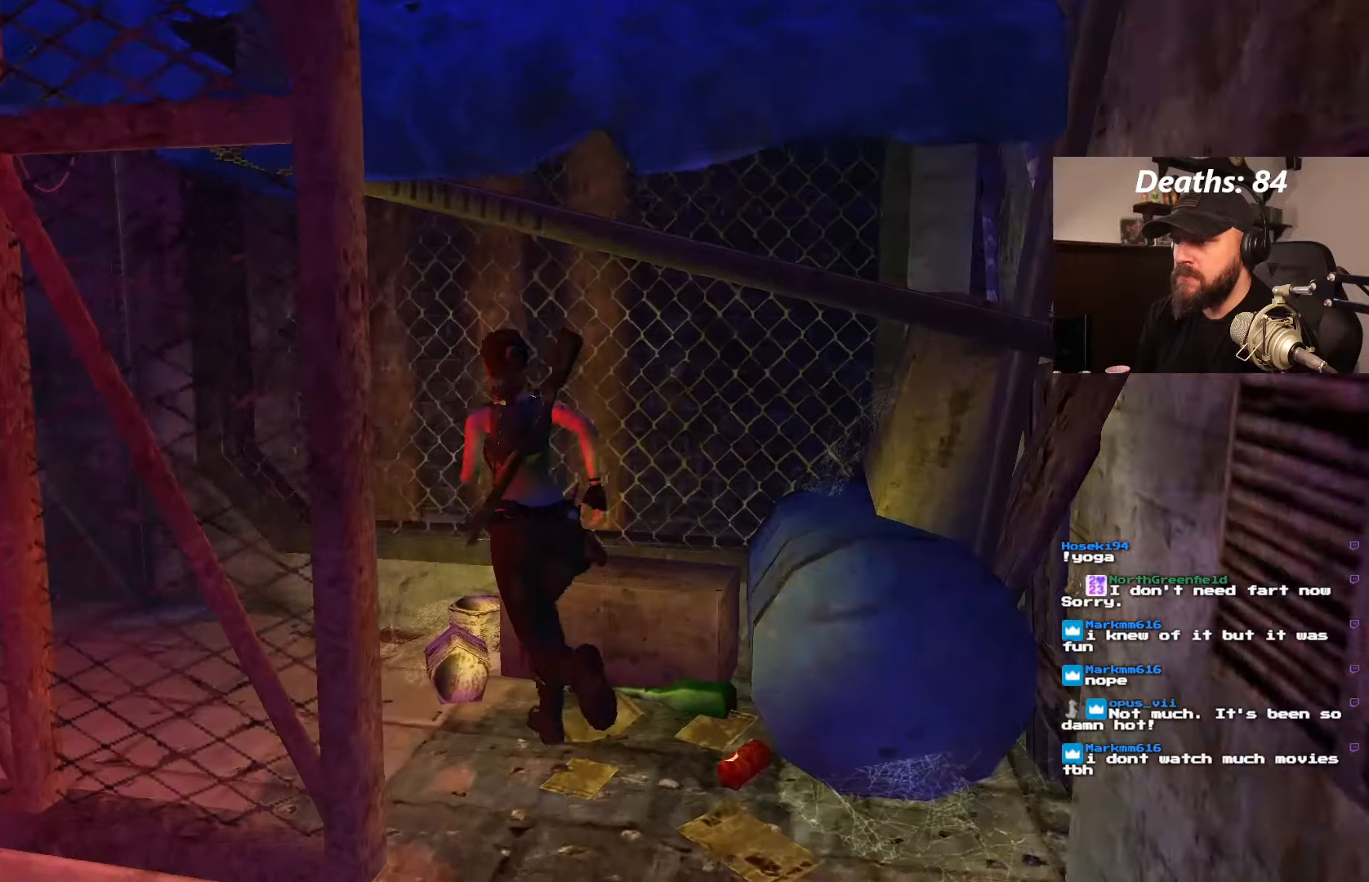
{"dt_ms": 500, "buttons": [], "left_stick": "center", "right_stick": "center", "events": [[400, "DPAD_LEFT", "up"], [450, "DPAD_UP", "up"]]}
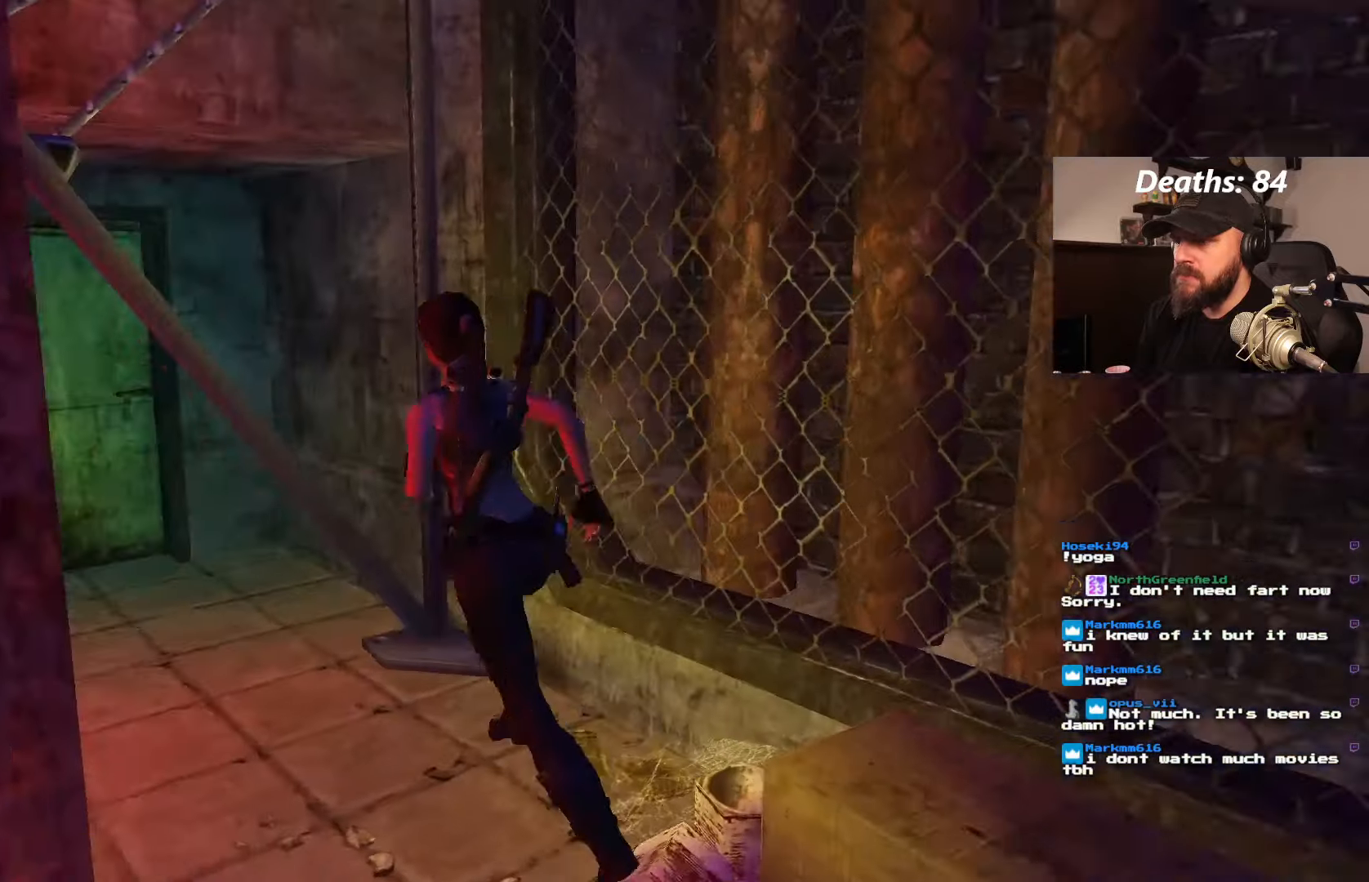
{"dt_ms": 500, "buttons": [], "left_stick": "center", "right_stick": "center", "events": []}
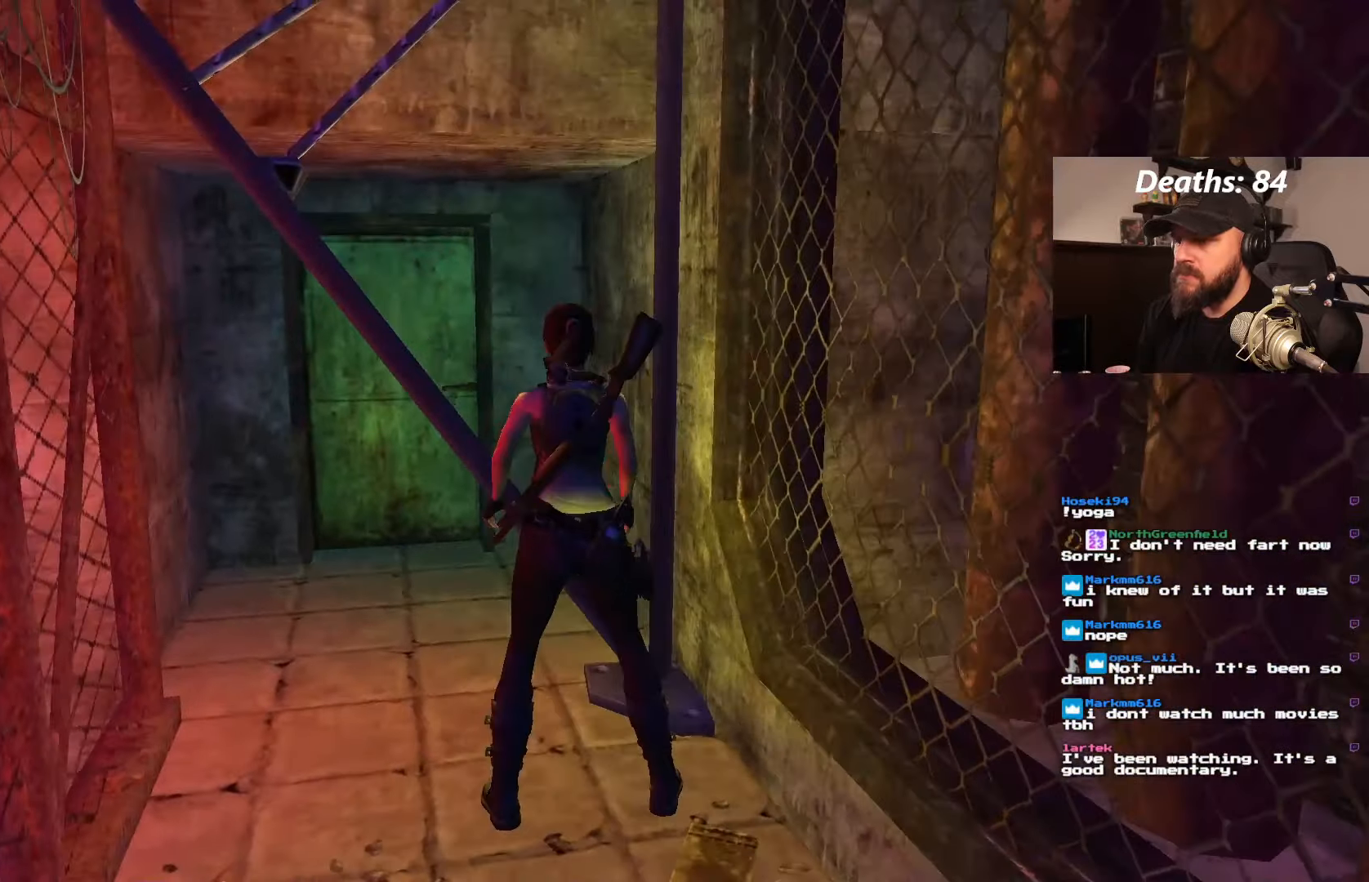
{"dt_ms": 500, "buttons": ["DPAD_LEFT"], "left_stick": "center", "right_stick": "center", "events": [[67, "DPAD_LEFT", "down"]]}
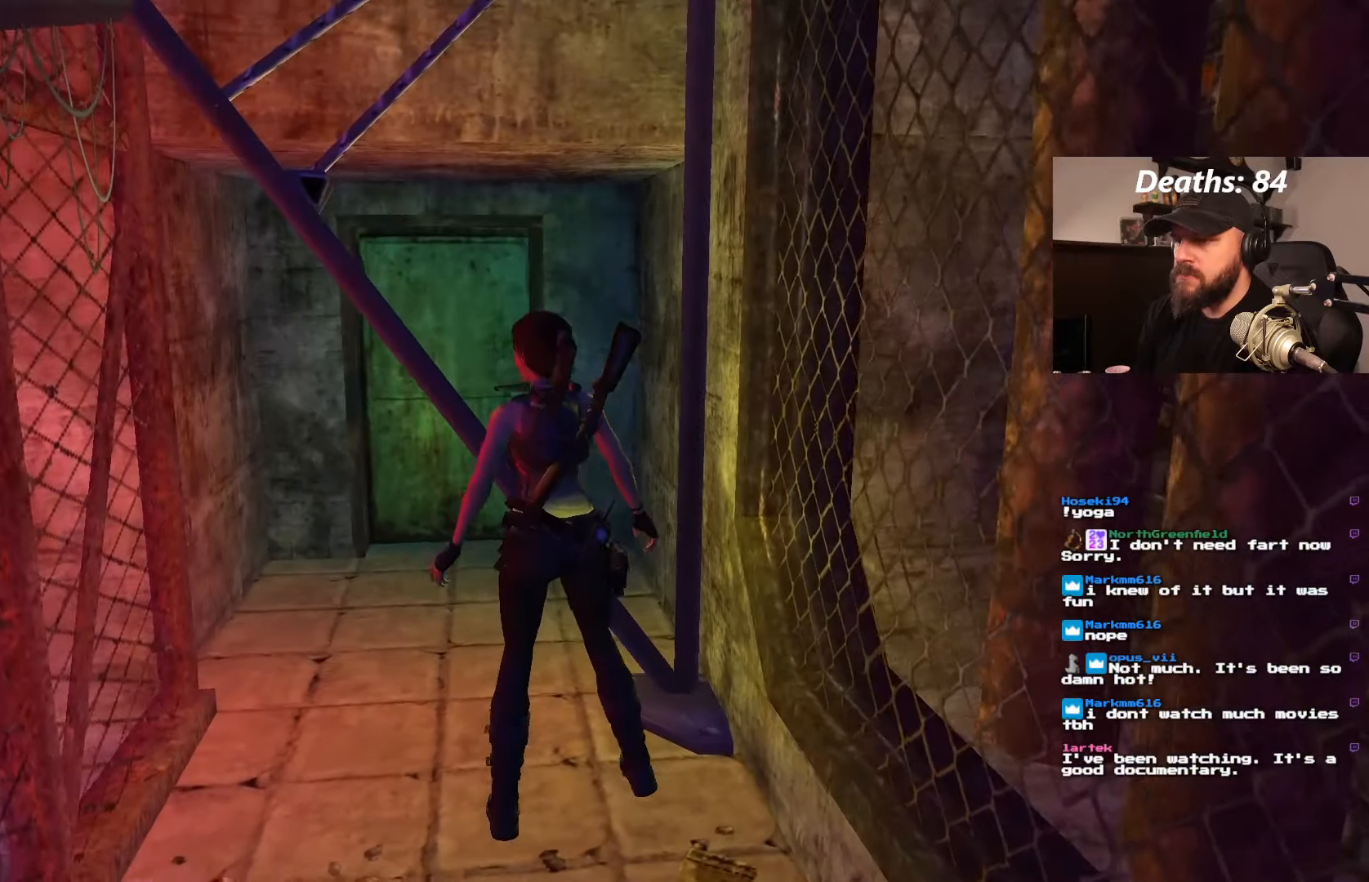
{"dt_ms": 500, "buttons": ["DPAD_UP", "DPAD_RIGHT"], "left_stick": "center", "right_stick": "center", "events": [[200, "DPAD_UP", "down"], [250, "DPAD_LEFT", "up"], [400, "DPAD_RIGHT", "down"]]}
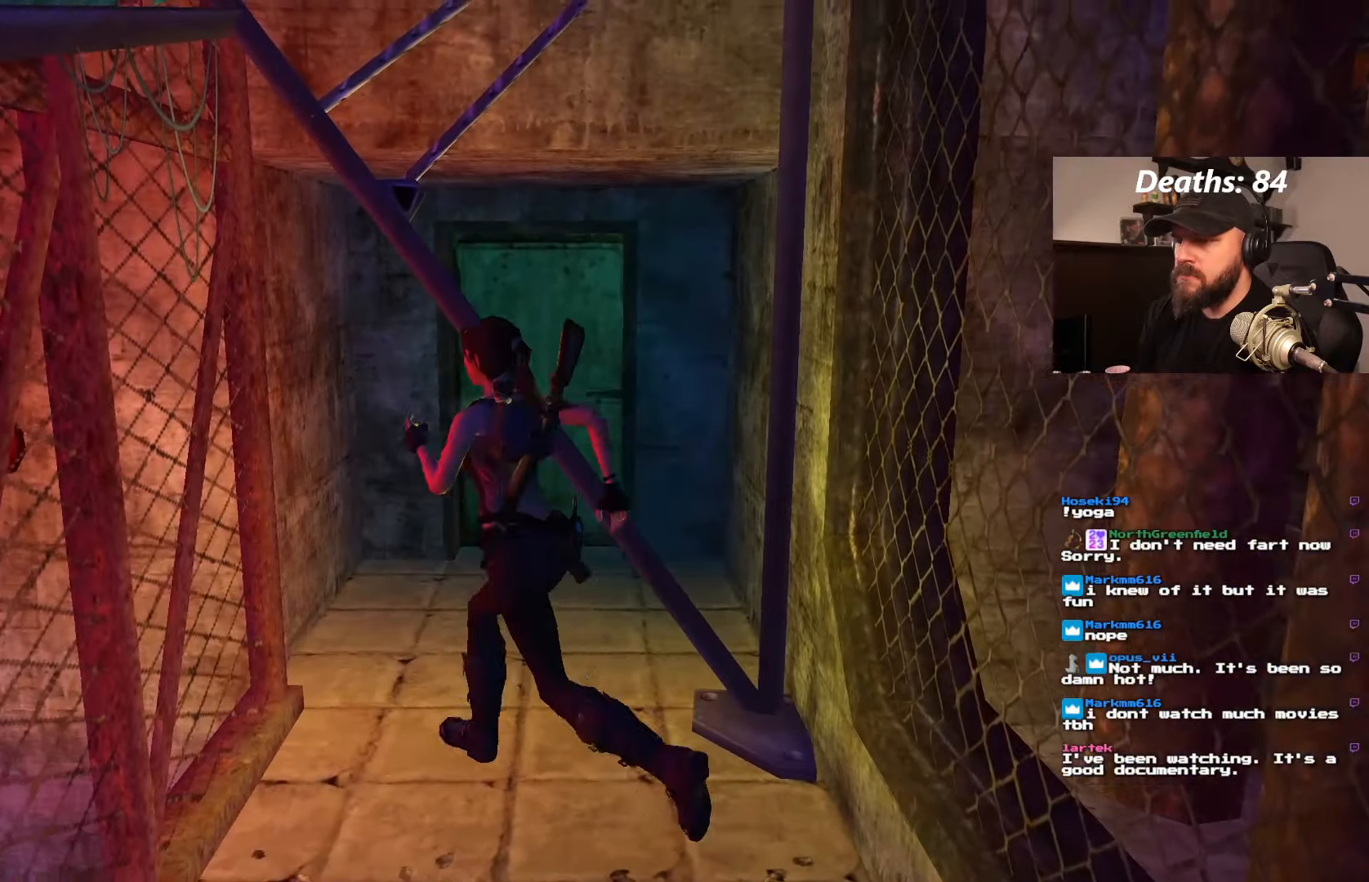
{"dt_ms": 500, "buttons": ["DPAD_UP", "DPAD_RIGHT"], "left_stick": "center", "right_stick": "center", "events": []}
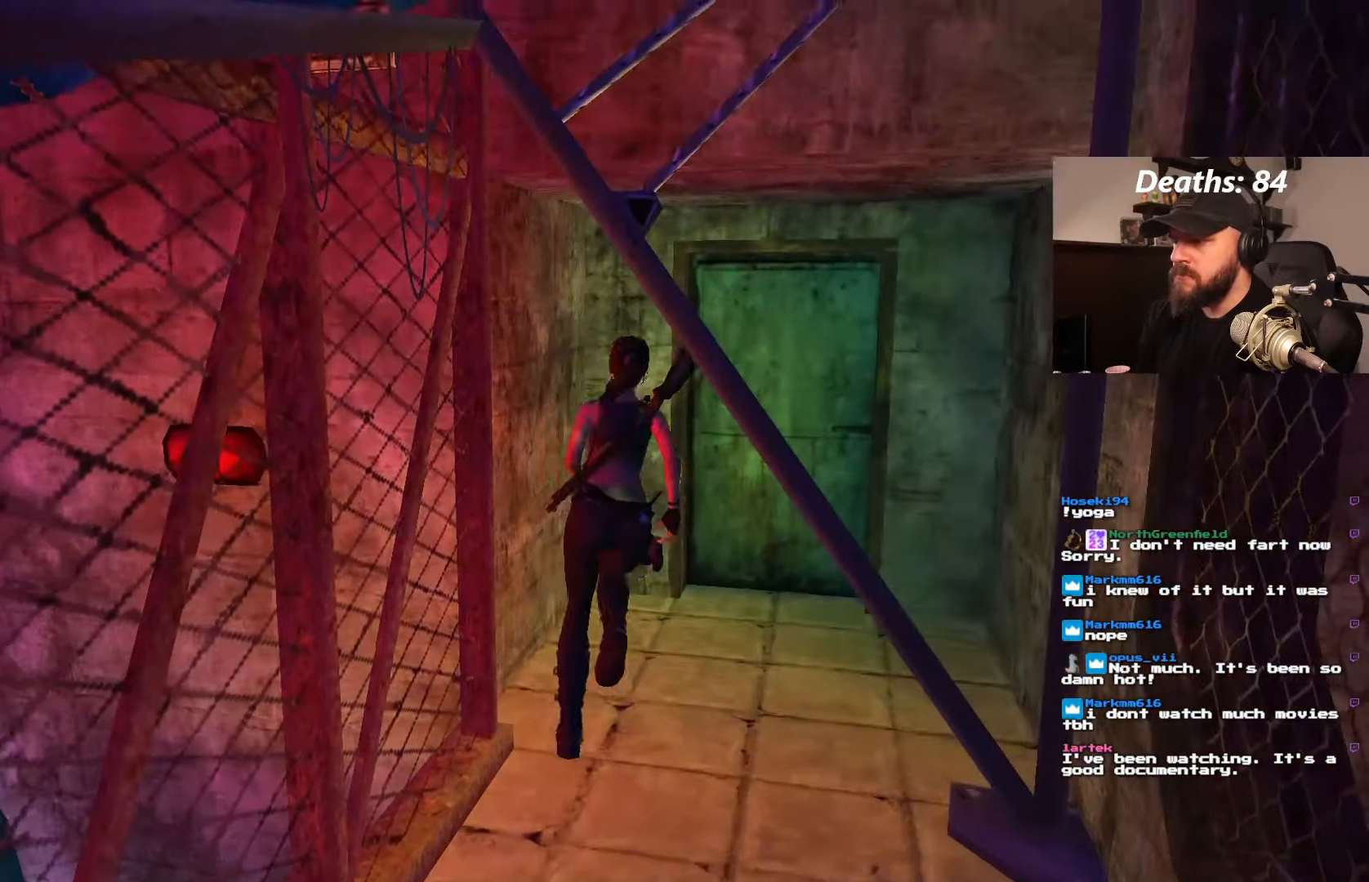
{"dt_ms": 500, "buttons": ["DPAD_LEFT"], "left_stick": "center", "right_stick": "center", "events": [[167, "DPAD_RIGHT", "up"], [250, "DPAD_LEFT", "down"], [283, "DPAD_UP", "up"]]}
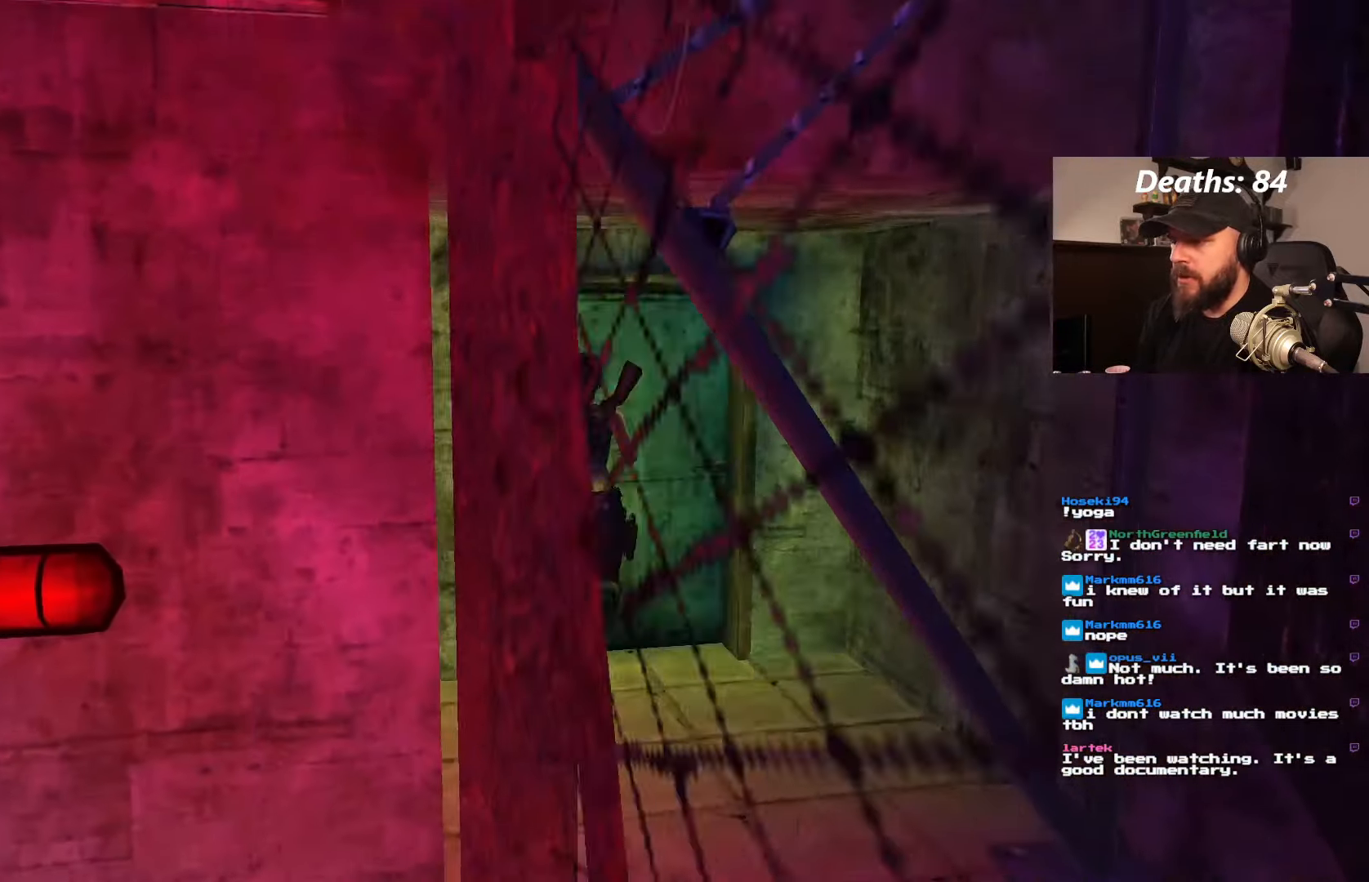
{"dt_ms": 500, "buttons": ["CROSS"], "left_stick": "center", "right_stick": "center", "events": [[183, "DPAD_LEFT", "up"], [467, "CROSS", "down"]]}
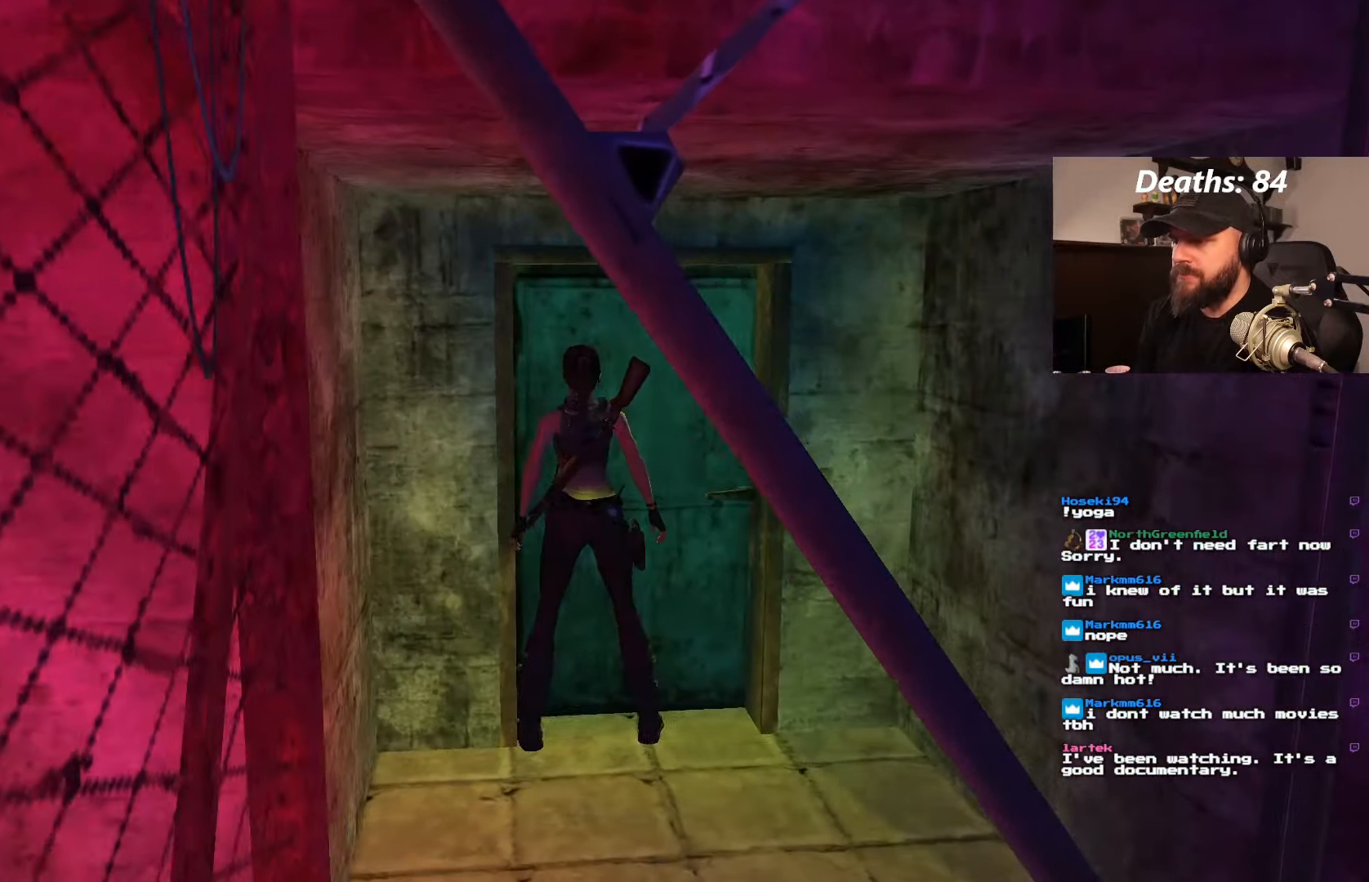
{"dt_ms": 1000, "buttons": ["CROSS"], "left_stick": "center", "right_stick": "center", "events": []}
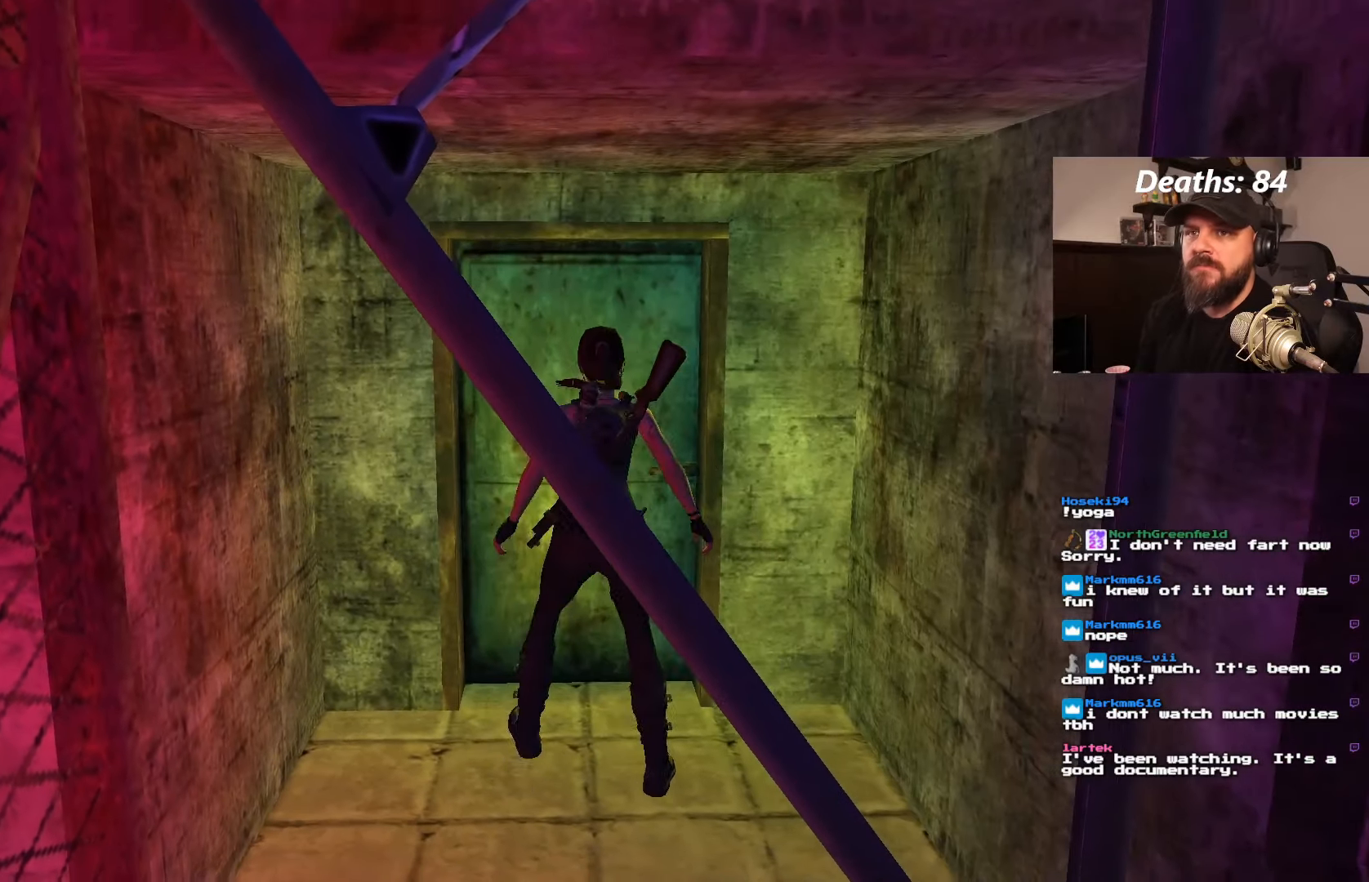
{"dt_ms": 500, "buttons": ["CROSS"], "left_stick": "center", "right_stick": "center", "events": []}
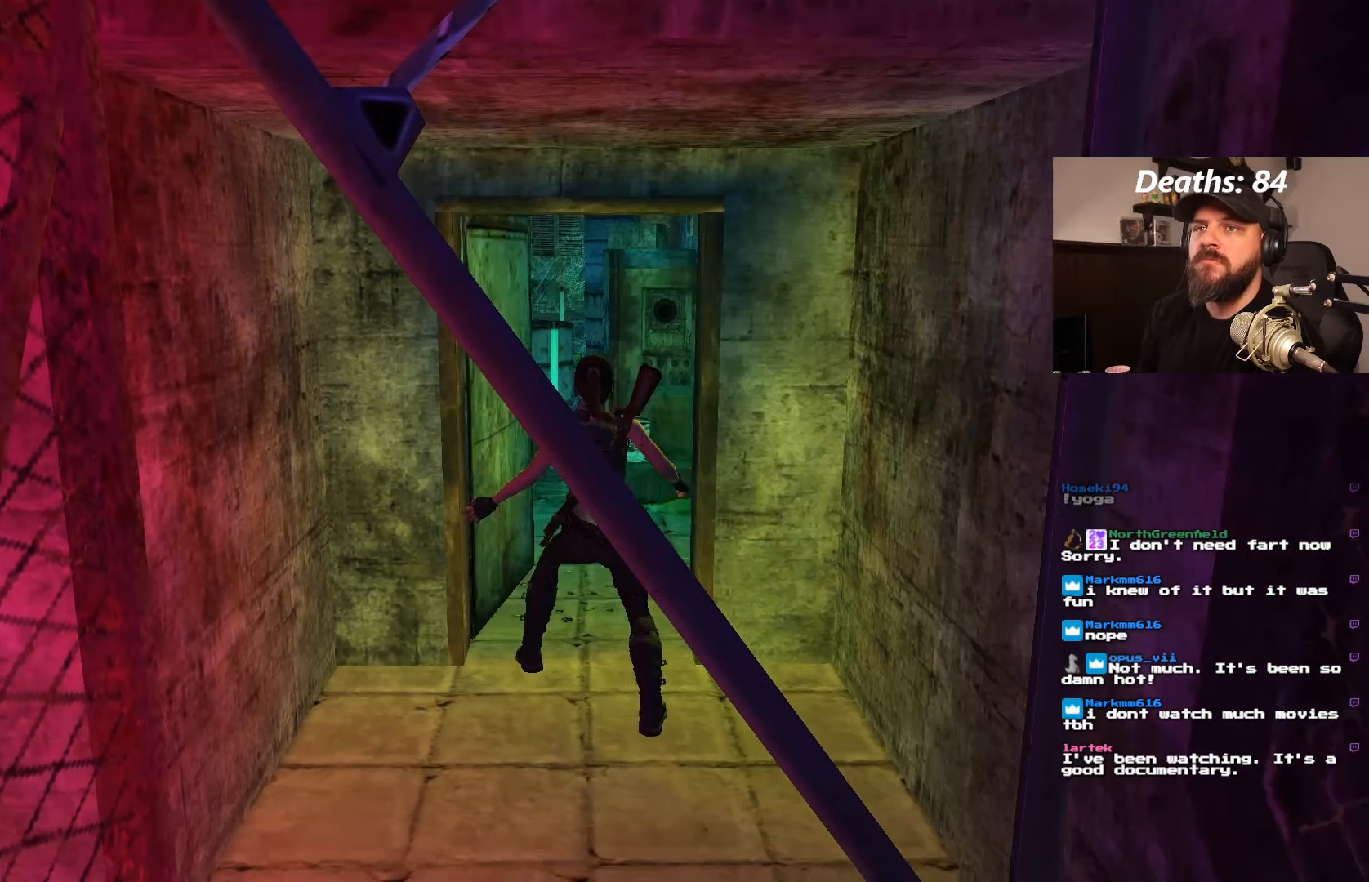
{"dt_ms": 500, "buttons": [], "left_stick": "center", "right_stick": "center", "events": [[217, "CROSS", "up"]]}
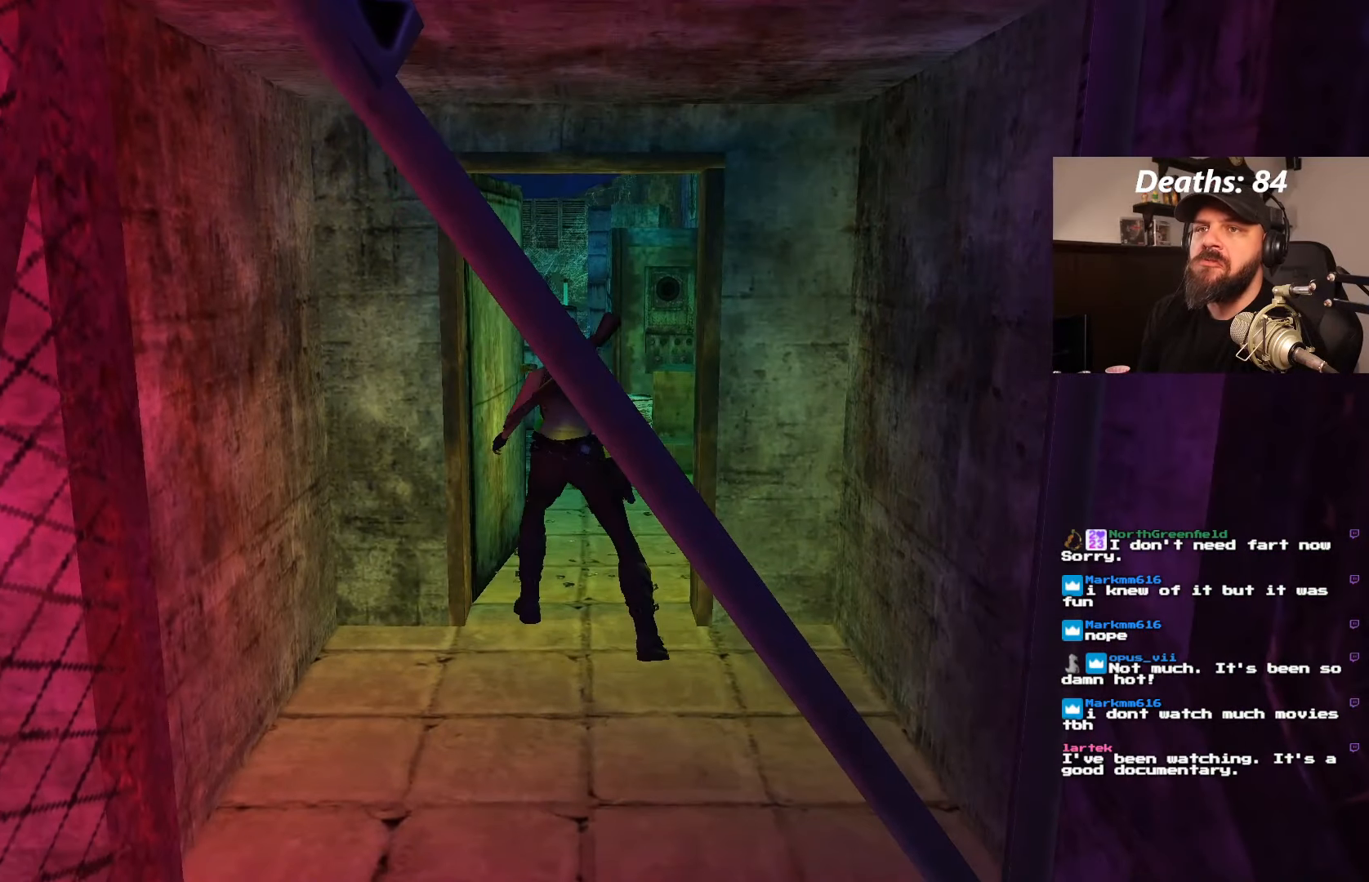
{"dt_ms": 500, "buttons": [], "left_stick": "center", "right_stick": "center", "events": []}
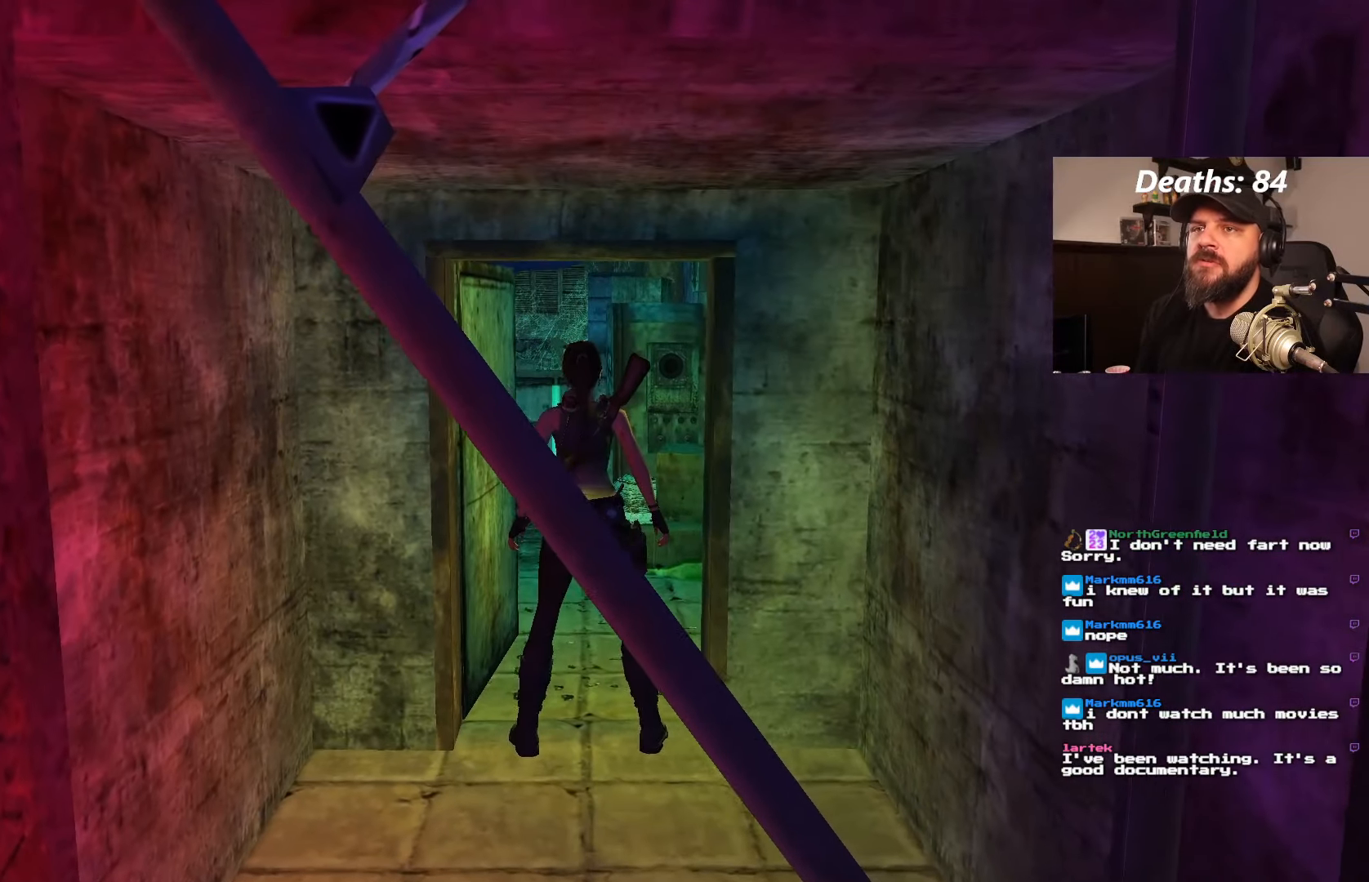
{"dt_ms": 500, "buttons": [], "left_stick": "center", "right_stick": "center", "events": []}
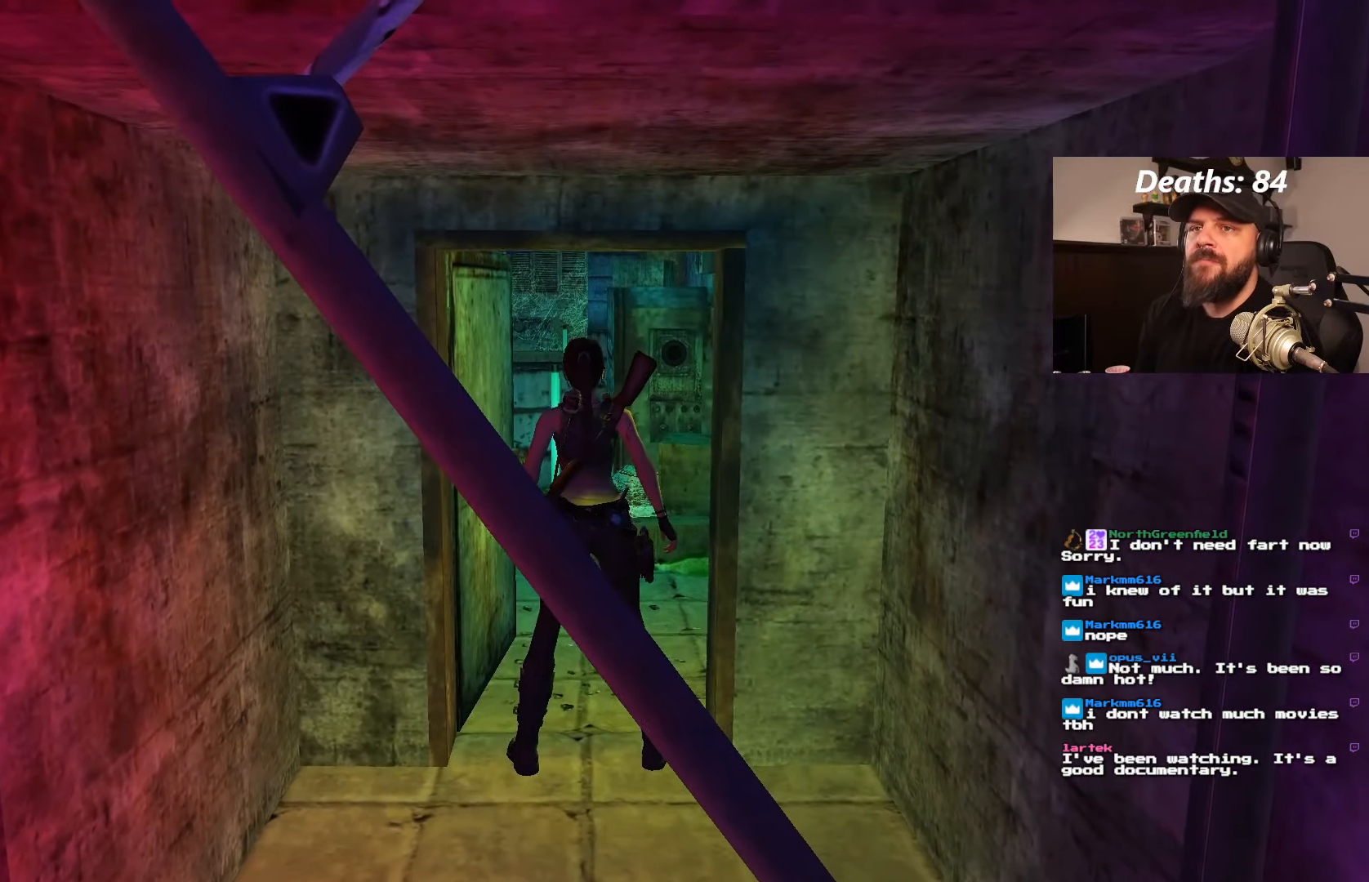
{"dt_ms": 500, "buttons": [], "left_stick": "center", "right_stick": "center", "events": []}
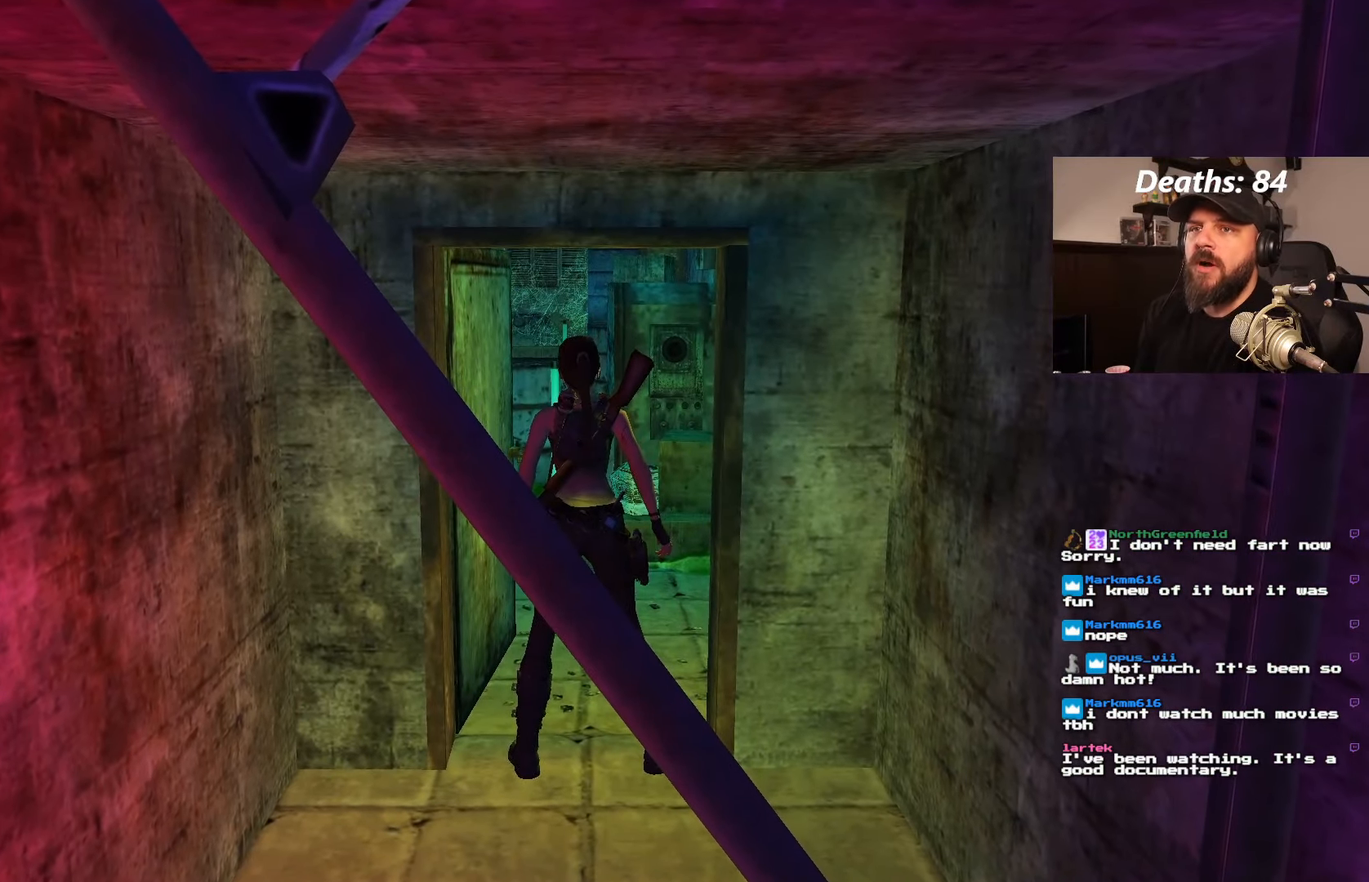
{"dt_ms": 500, "buttons": [], "left_stick": "center", "right_stick": "center", "events": []}
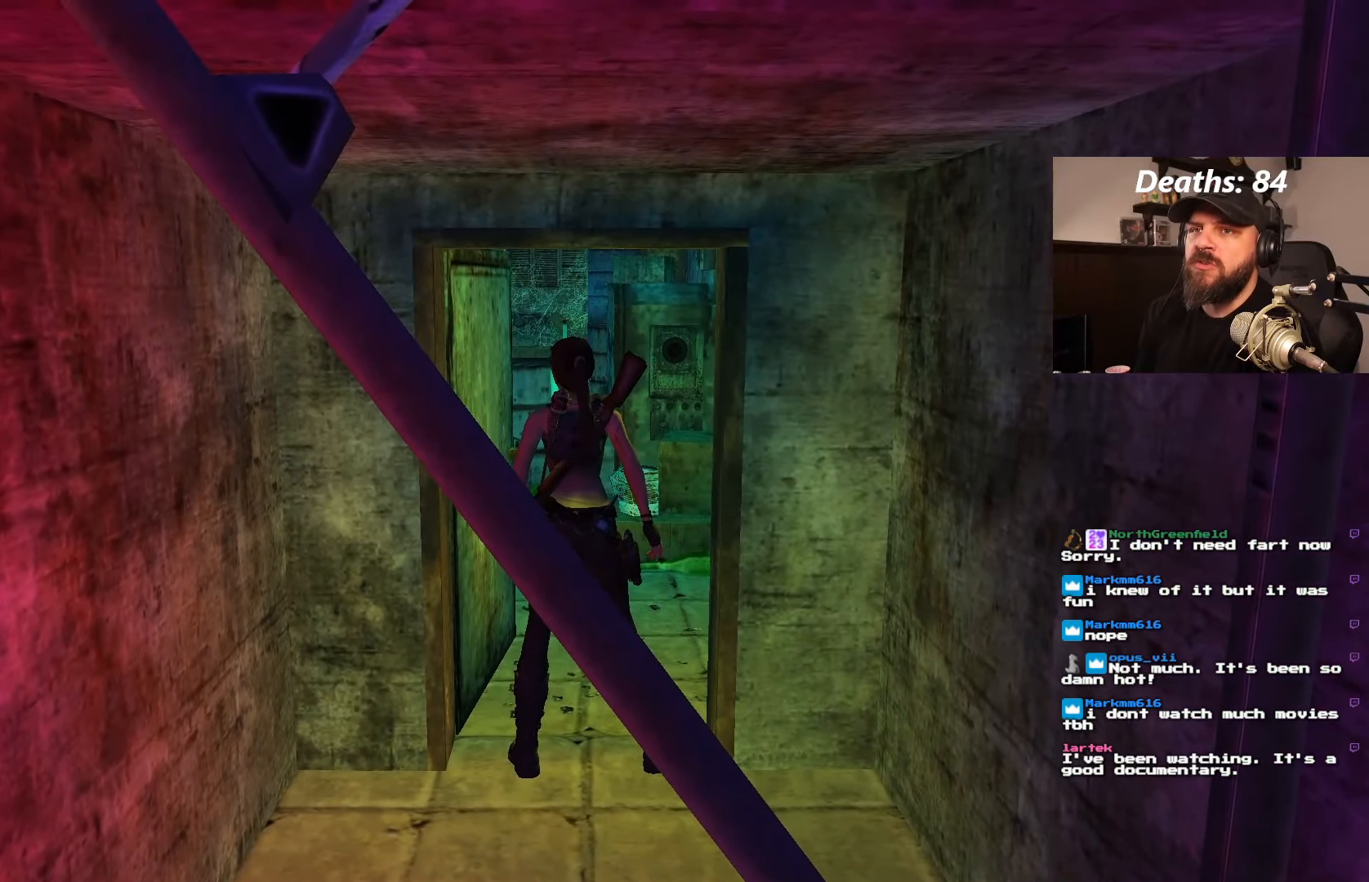
{"dt_ms": 500, "buttons": [], "left_stick": "center", "right_stick": "center", "events": []}
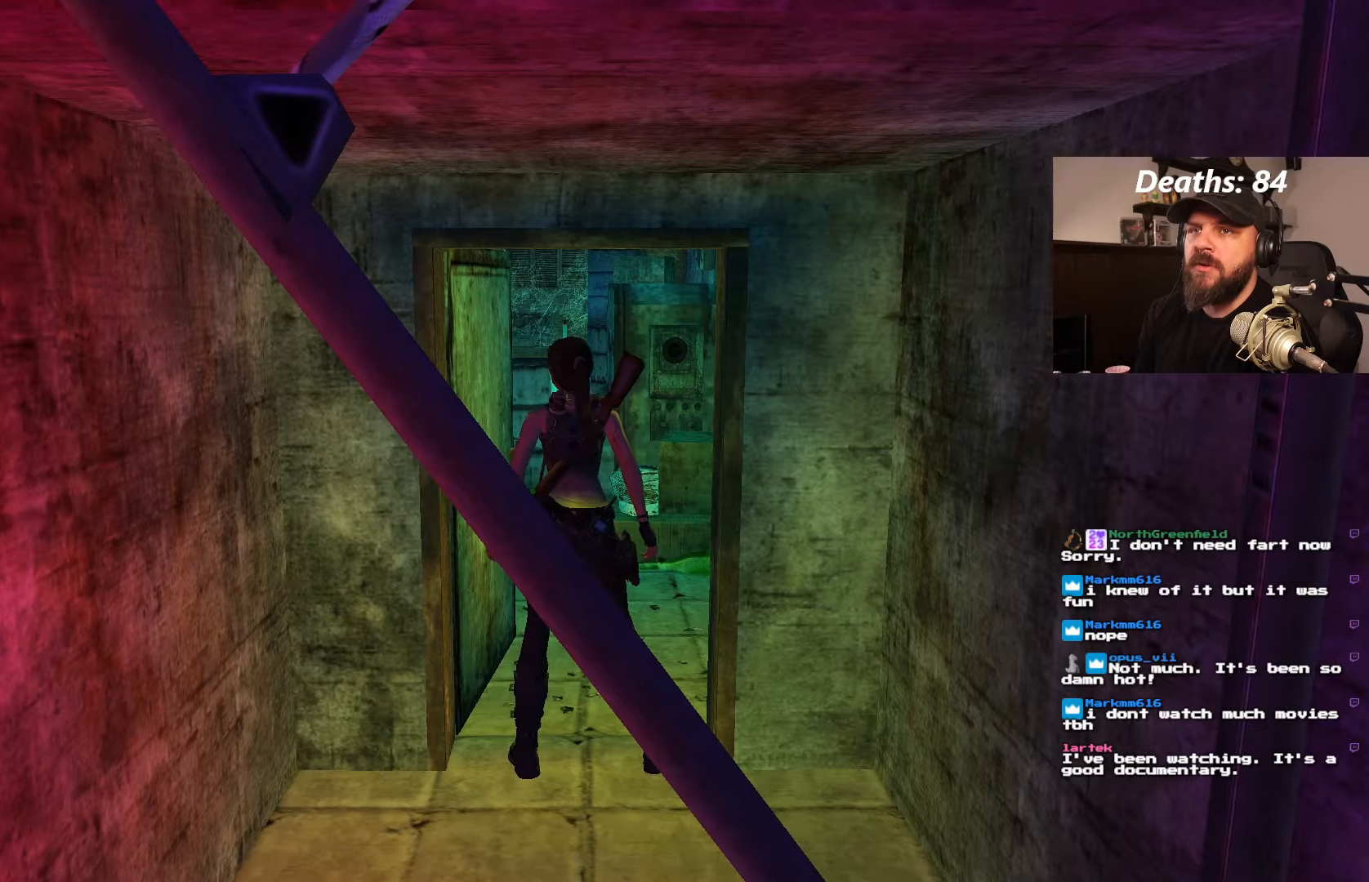
{"dt_ms": 500, "buttons": [], "left_stick": "center", "right_stick": "center", "events": []}
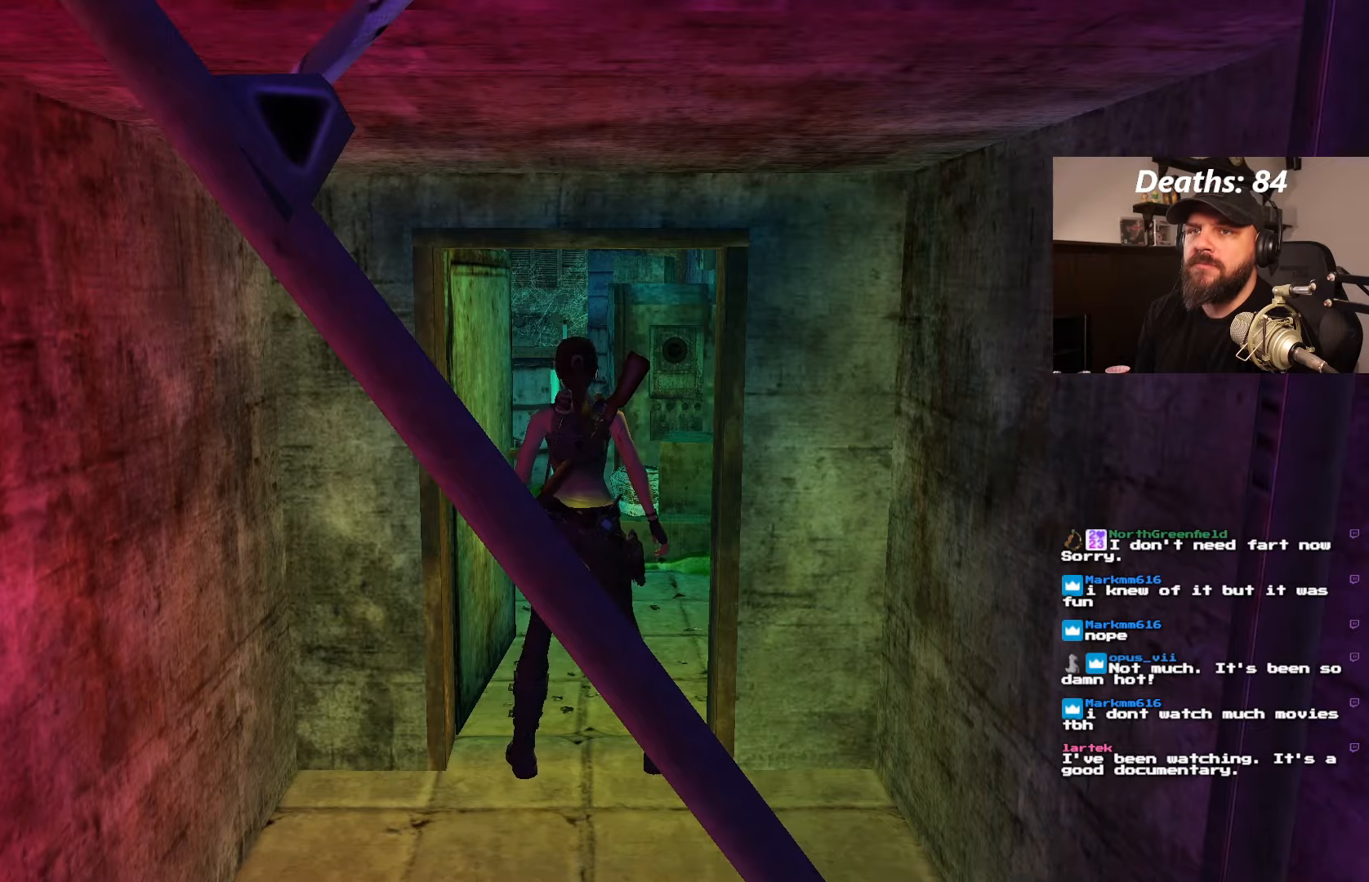
{"dt_ms": 1000, "buttons": ["DPAD_UP", "DPAD_RIGHT"], "left_stick": "center", "right_stick": "center"}
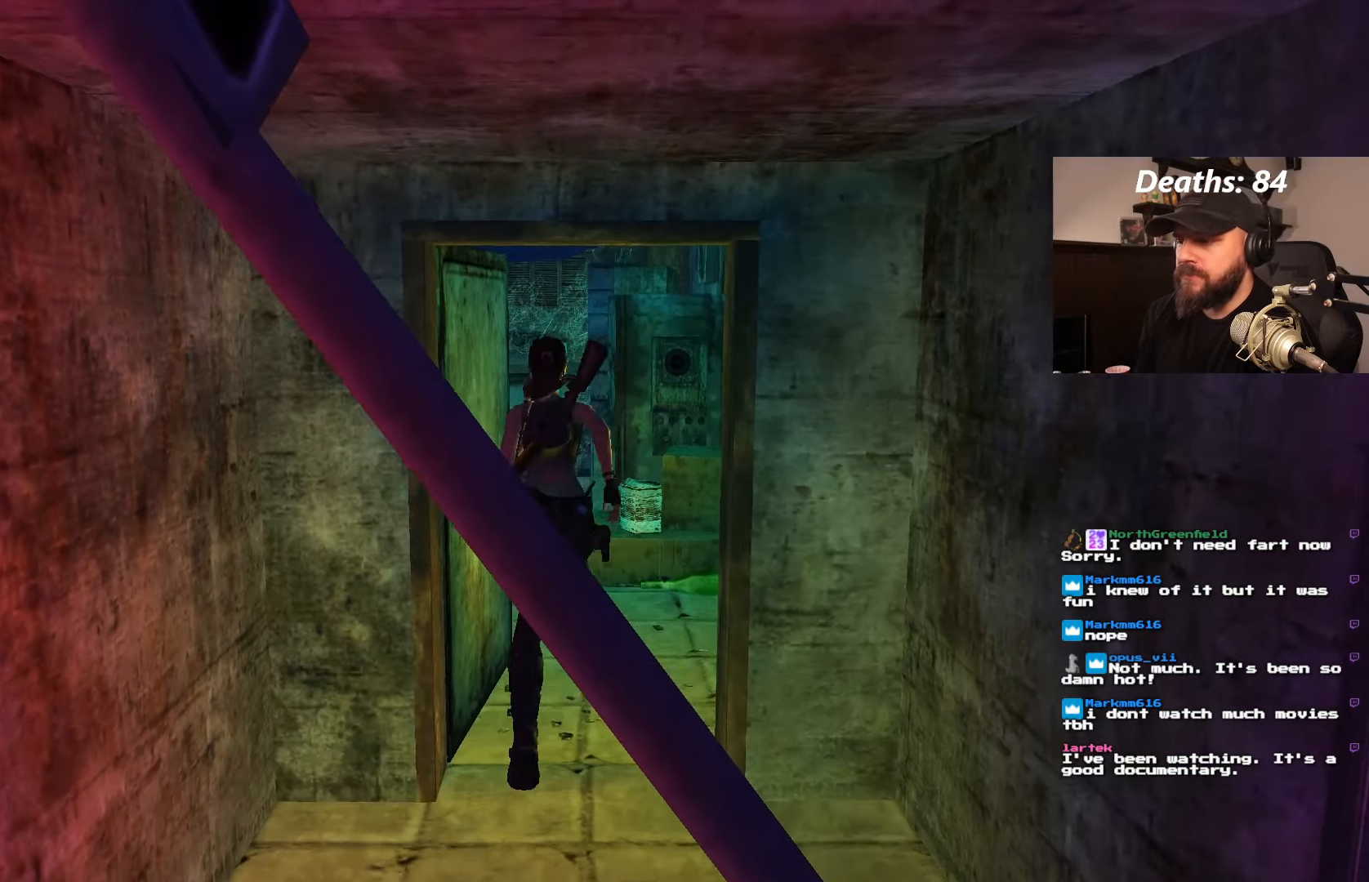
{"dt_ms": 500, "buttons": ["DPAD_RIGHT"], "left_stick": "center", "right_stick": "center", "events": [[250, "DPAD_UP", "up"]]}
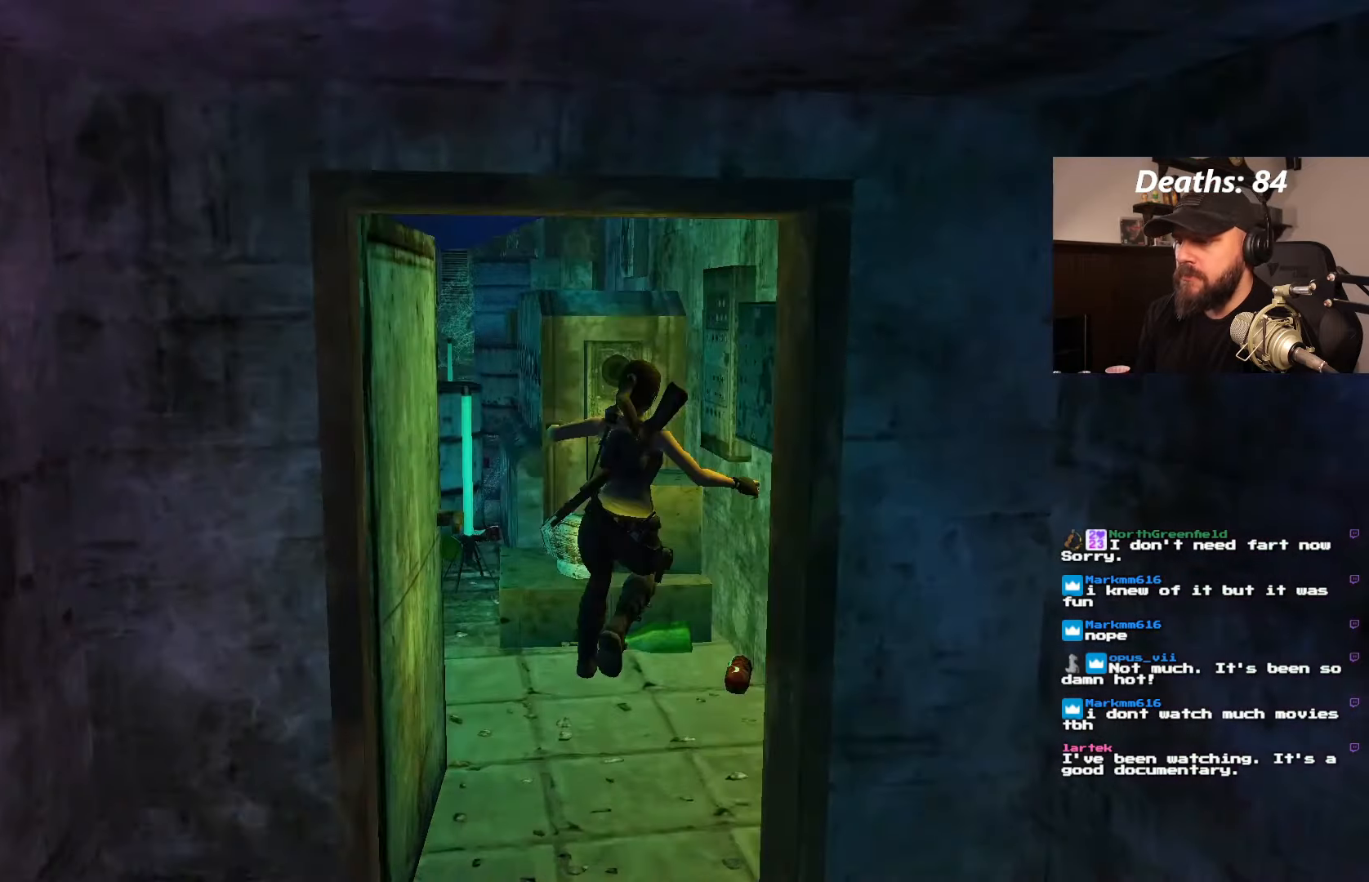
{"dt_ms": 500, "buttons": ["DPAD_RIGHT"], "left_stick": "center", "right_stick": "center", "events": []}
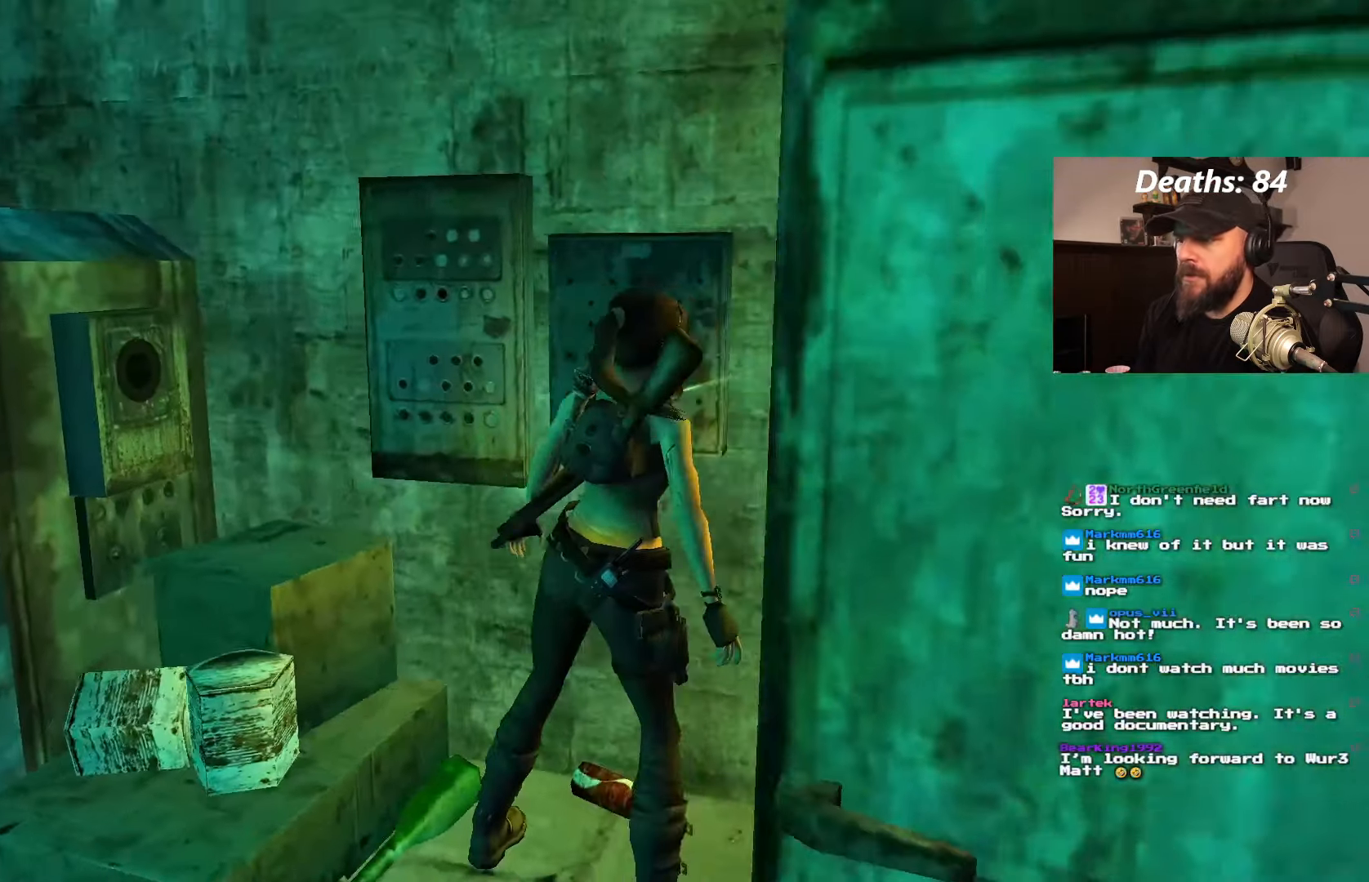
{"dt_ms": 1000, "buttons": ["DPAD_RIGHT"], "left_stick": "center", "right_stick": "center", "events": [[66, "DPAD_RIGHT", "up"], [266, "DPAD_RIGHT", "down"]]}
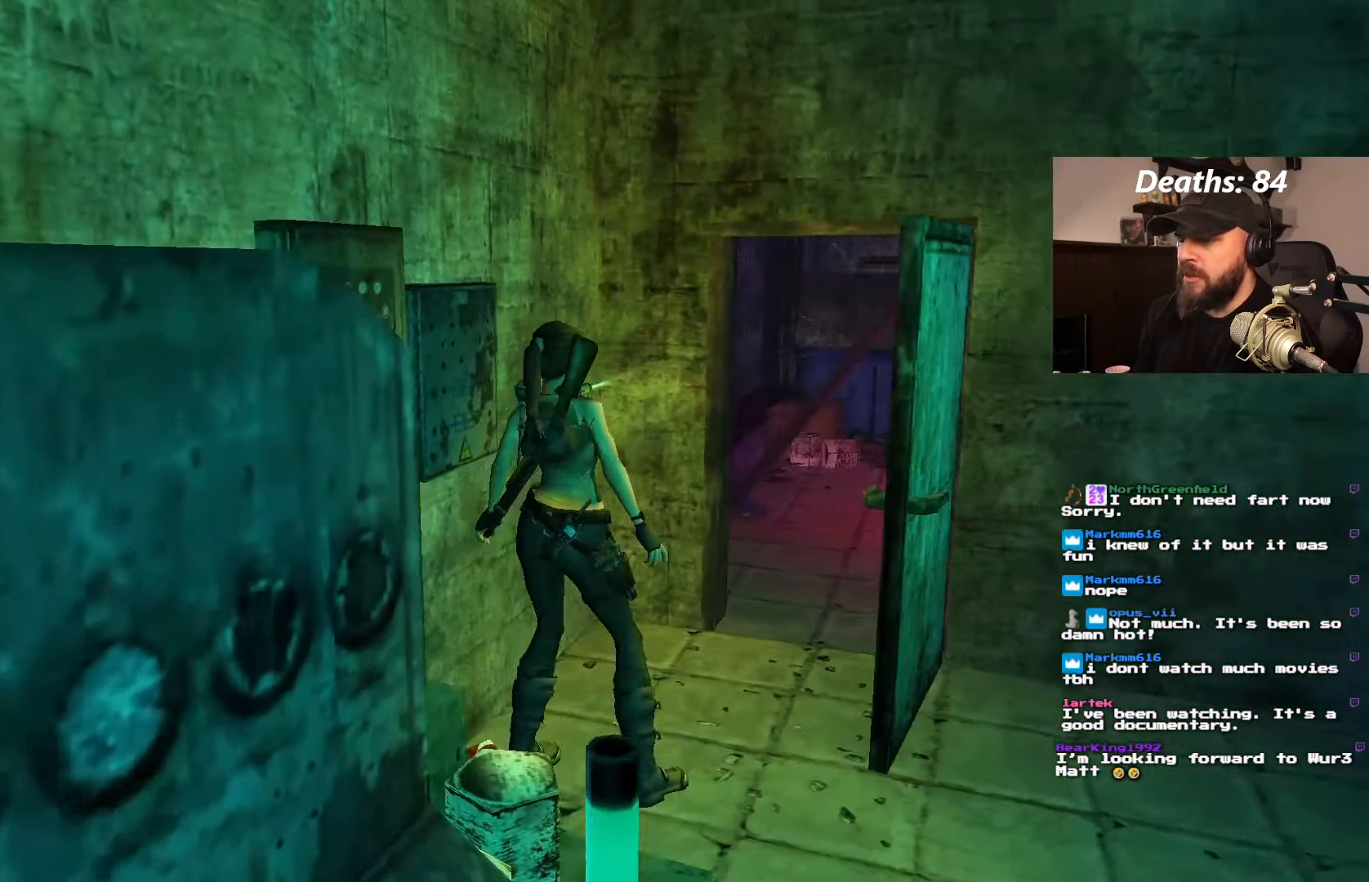
{"dt_ms": 500, "buttons": [], "left_stick": "center", "right_stick": "center"}
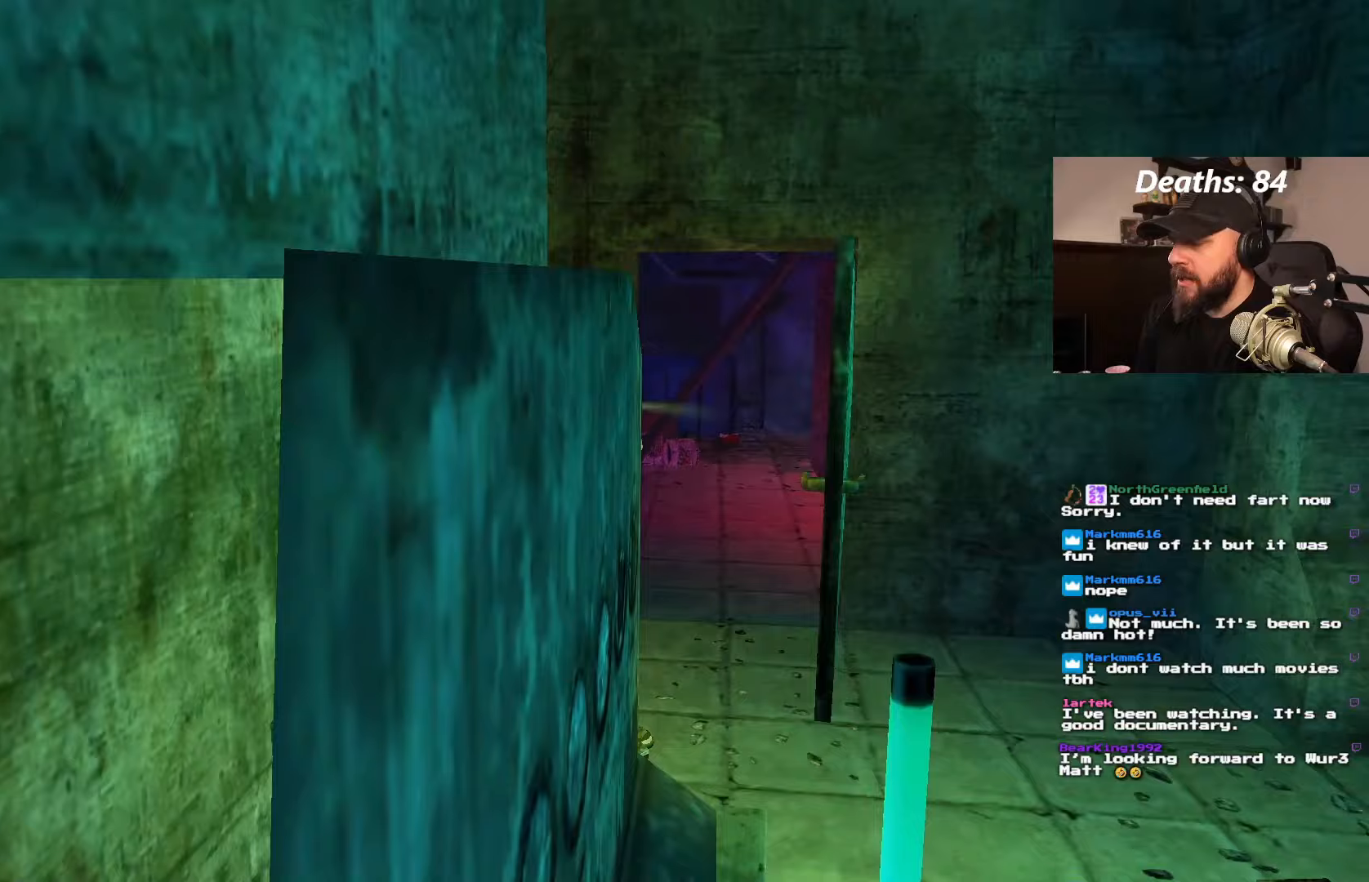
{"dt_ms": 500, "buttons": [], "left_stick": "center", "right_stick": "center", "events": [[300, "DPAD_UP", "down"], [417, "DPAD_UP", "up"]]}
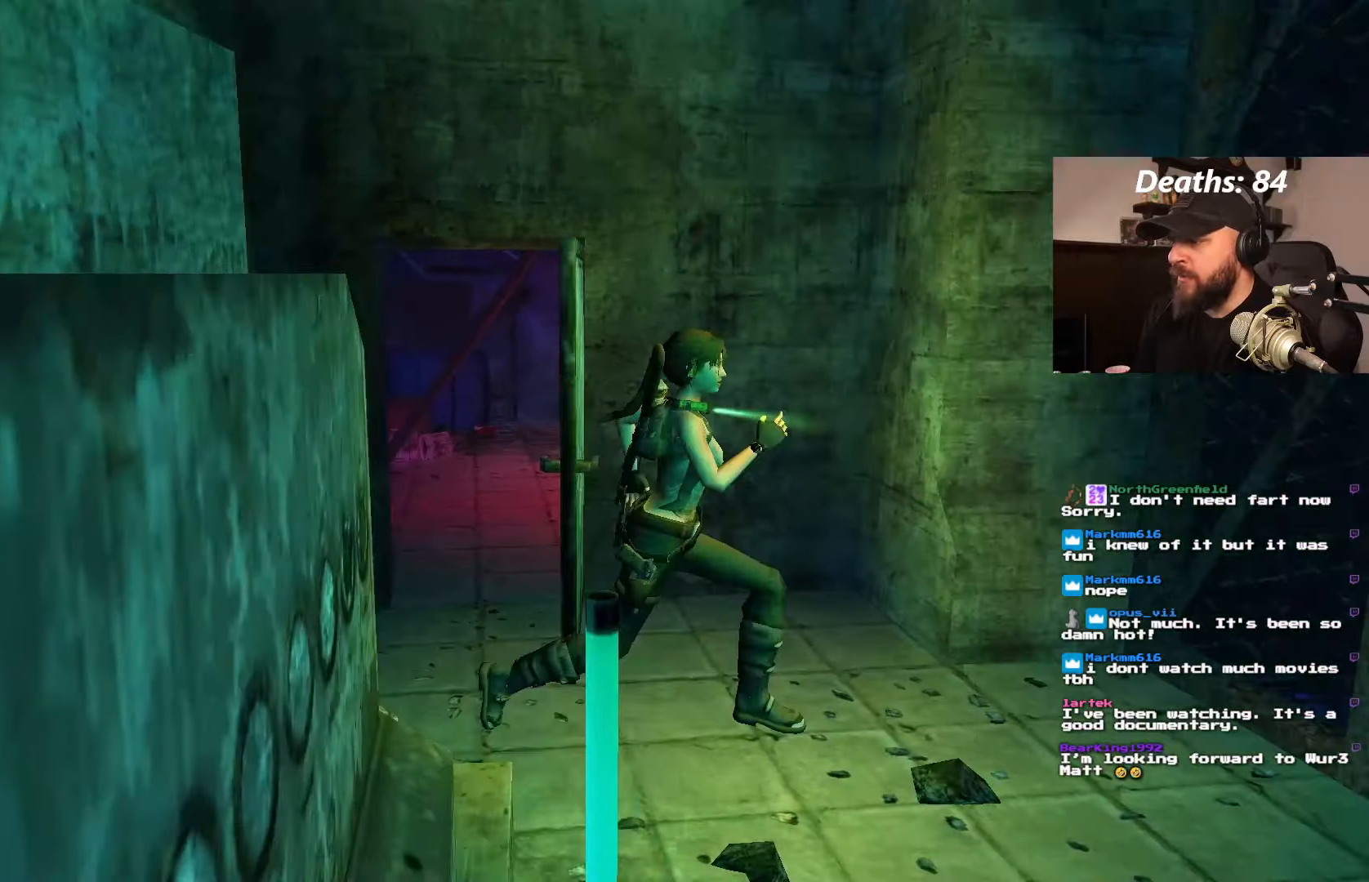
{"dt_ms": 500, "buttons": ["L1"], "left_stick": "center", "right_stick": "center", "events": [[367, "L1", "down"]]}
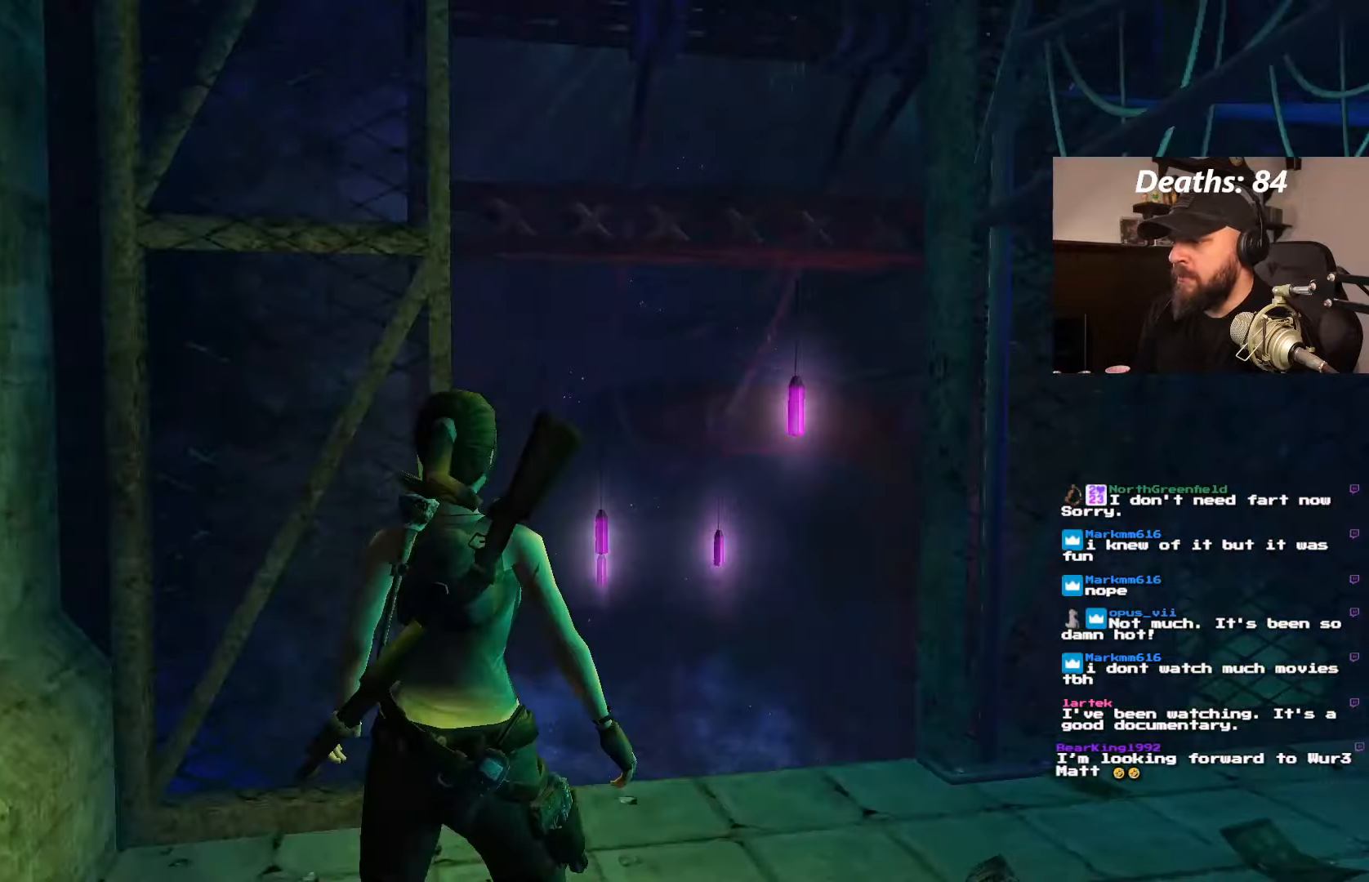
{"dt_ms": 500, "buttons": ["DPAD_RIGHT"], "left_stick": "center", "right_stick": "center", "events": [[283, "DPAD_RIGHT", "down"], [300, "L1", "up"]]}
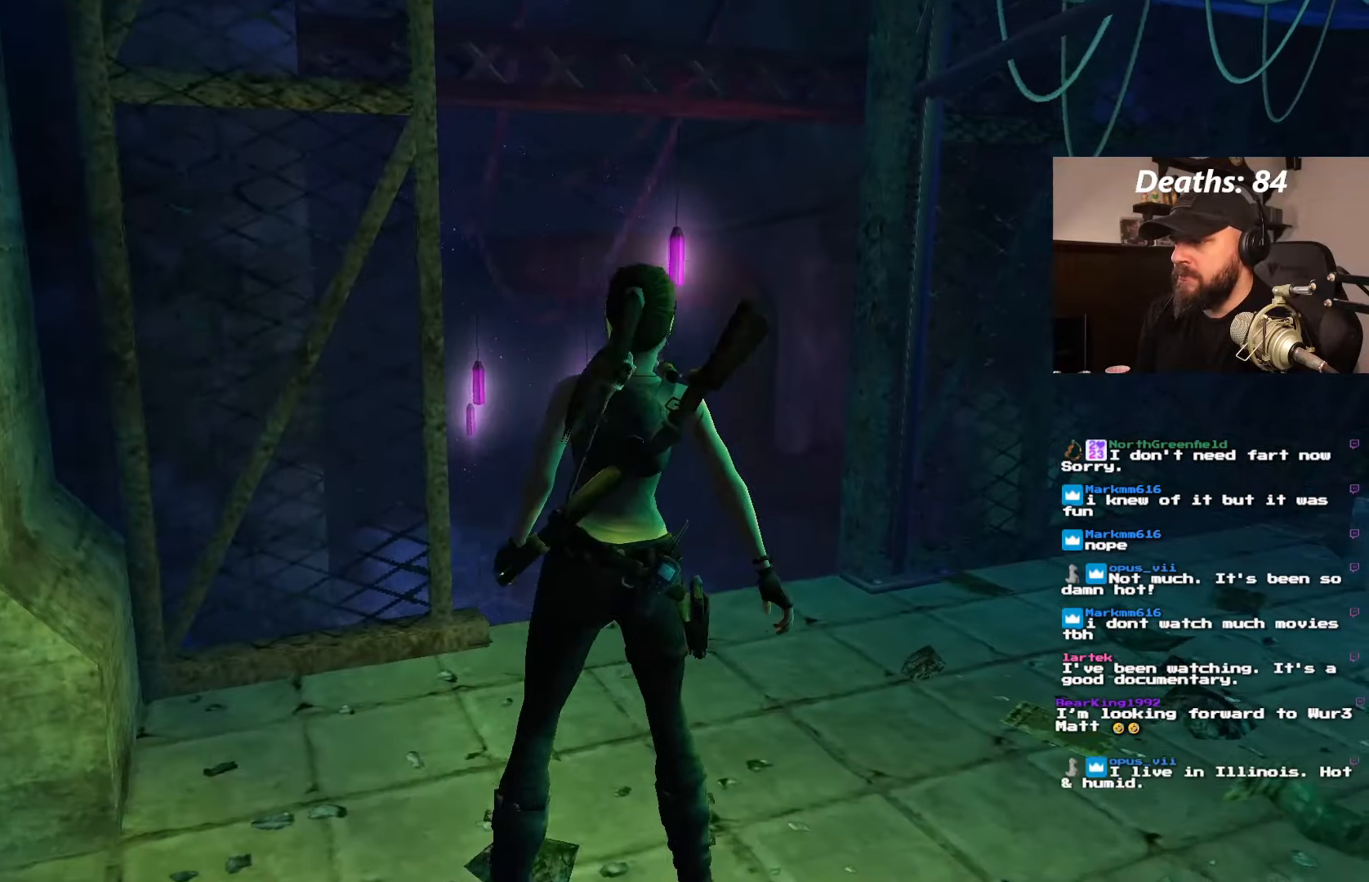
{"dt_ms": 500, "buttons": ["L1"], "left_stick": "center", "right_stick": "center", "events": [[450, "L1", "down"], [467, "DPAD_RIGHT", "up"]]}
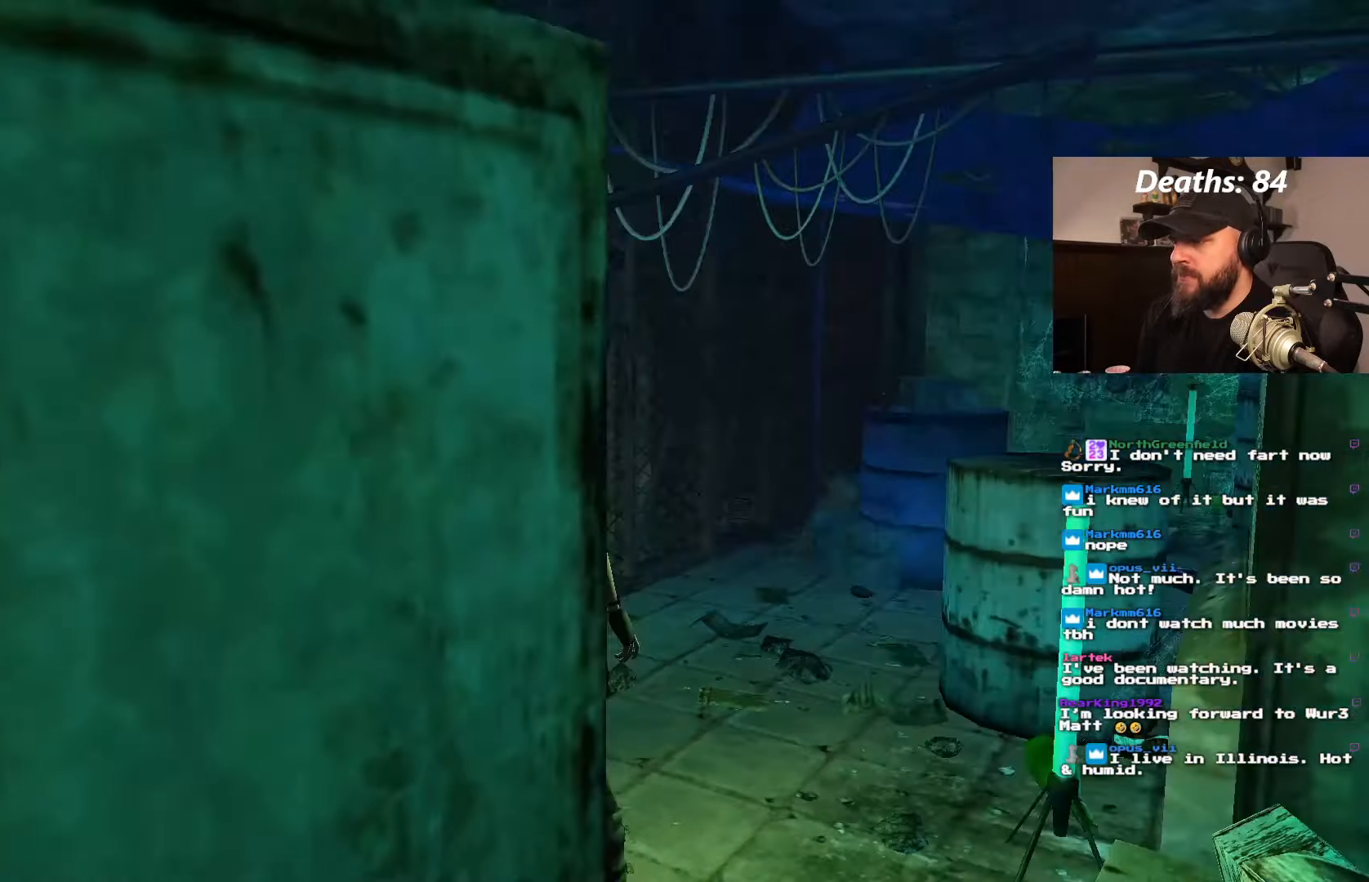
{"dt_ms": 500, "buttons": ["L1", "DPAD_UP"], "left_stick": "center", "right_stick": "center"}
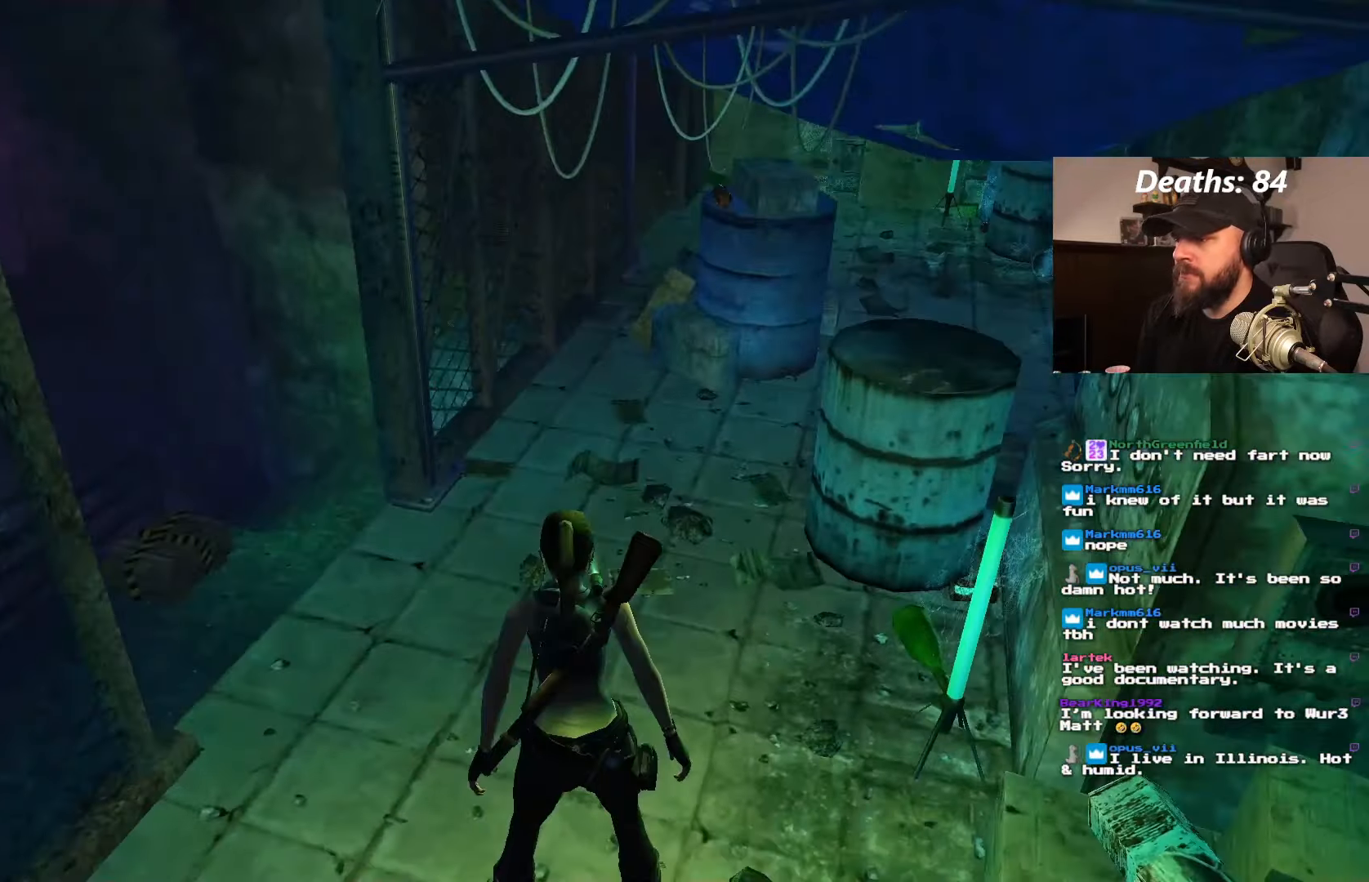
{"dt_ms": 500, "buttons": ["L1", "DPAD_LEFT"], "left_stick": "center", "right_stick": "center", "events": [[67, "DPAD_UP", "up"], [467, "DPAD_LEFT", "down"]]}
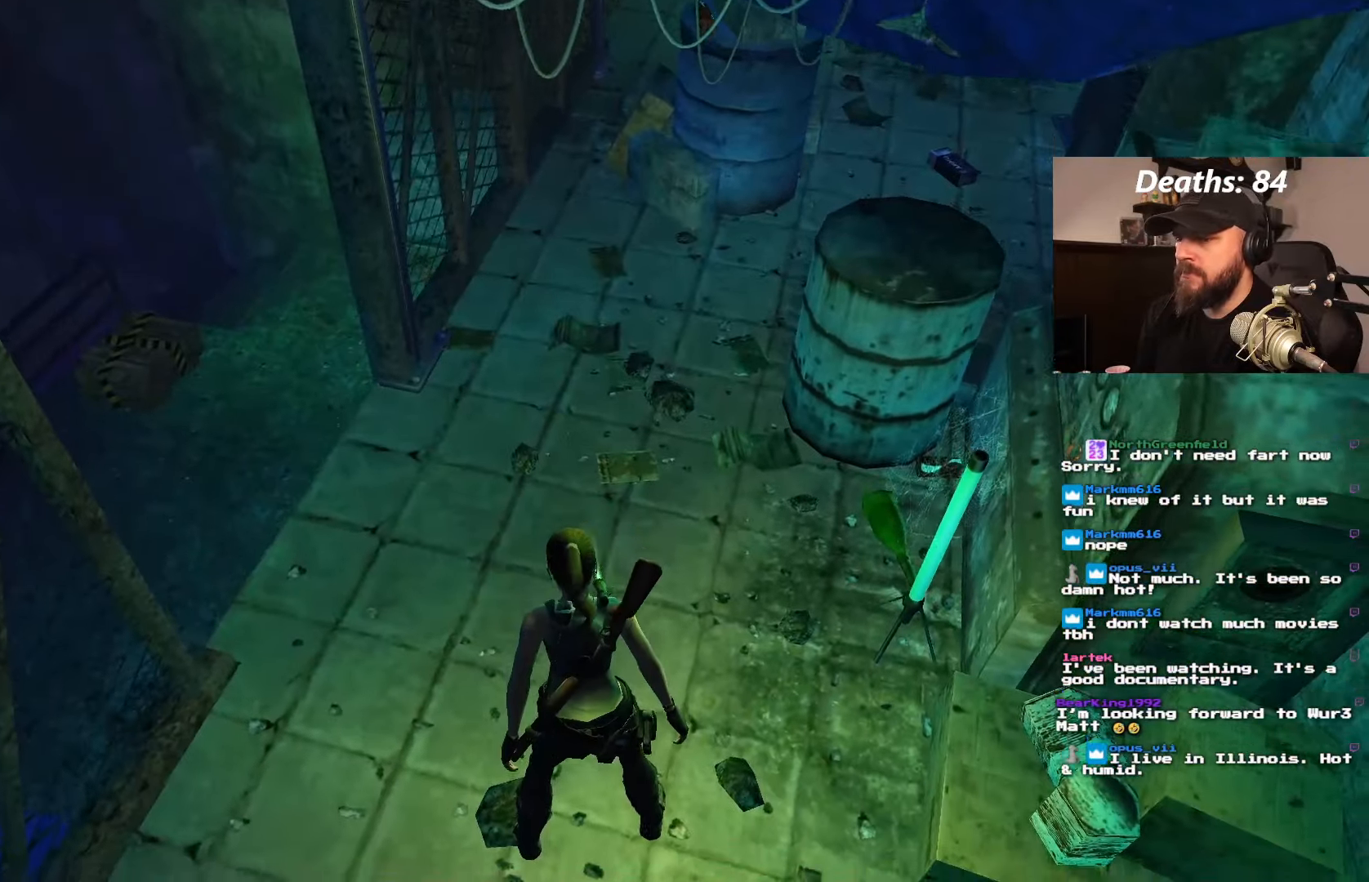
{"dt_ms": 500, "buttons": ["L1"], "left_stick": "center", "right_stick": "center", "events": [[333, "DPAD_LEFT", "up"]]}